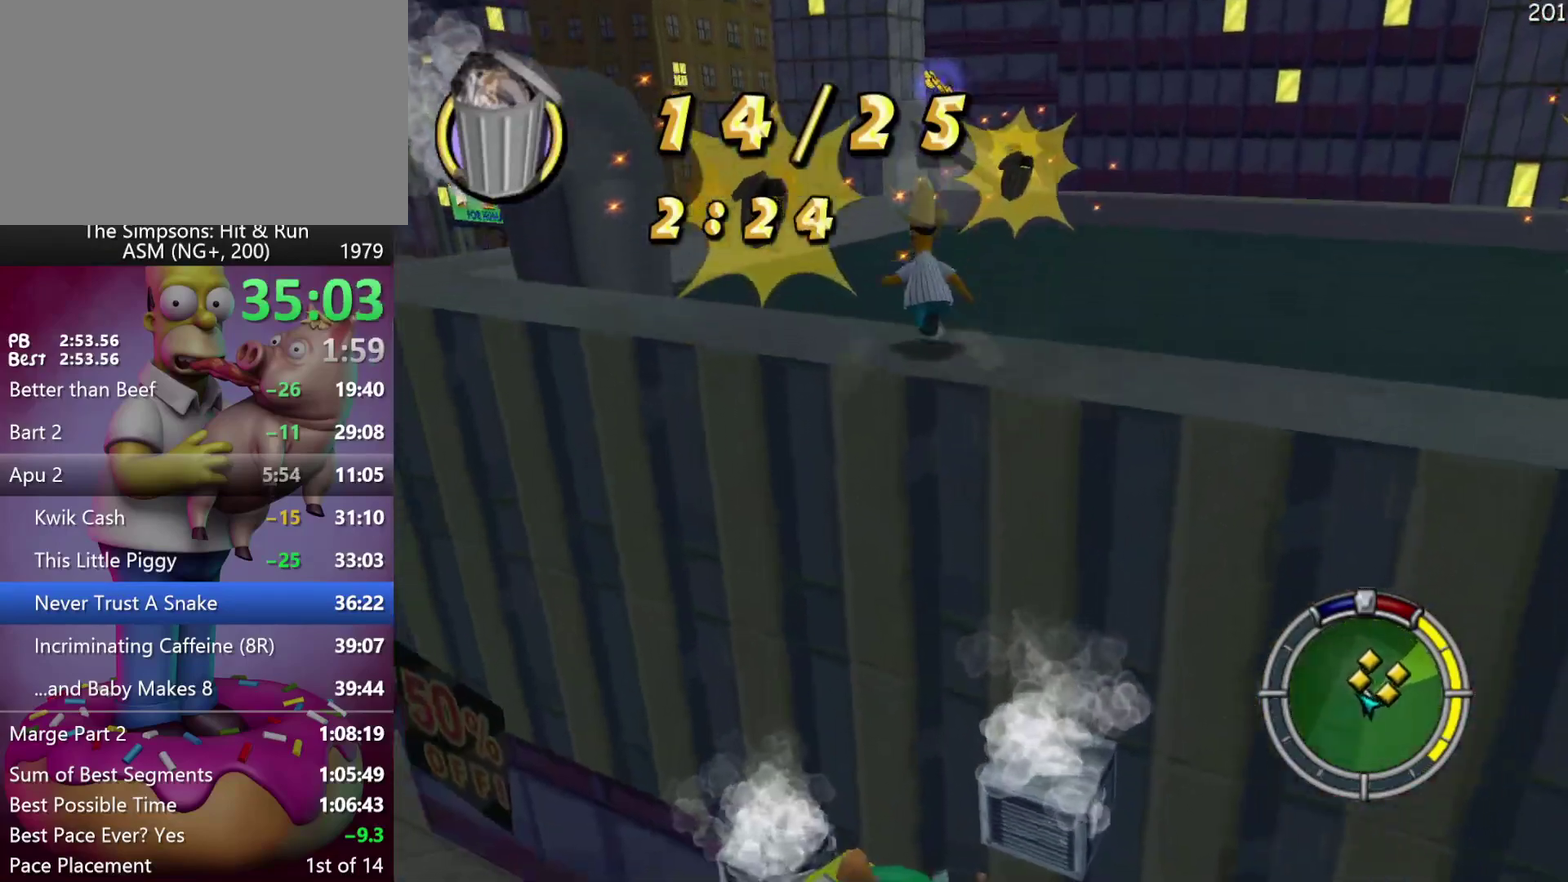
Gameplay with a controller (Xbox layout); each line is a JSON object with the inputs held at the frame after it. "events" lists button and stick changes between this image and that frame as [ms after this image, input, new state], when the widget could be followed in between. Not read: B DPAD_DOWN DPAD_LEFT DPAD_RIGHT DPAD_UP L3 R3.
{"buttons": ["A", "R2"], "left_stick": "up", "events": [[33, "A", "down"], [367, "left_stick", "up"]]}
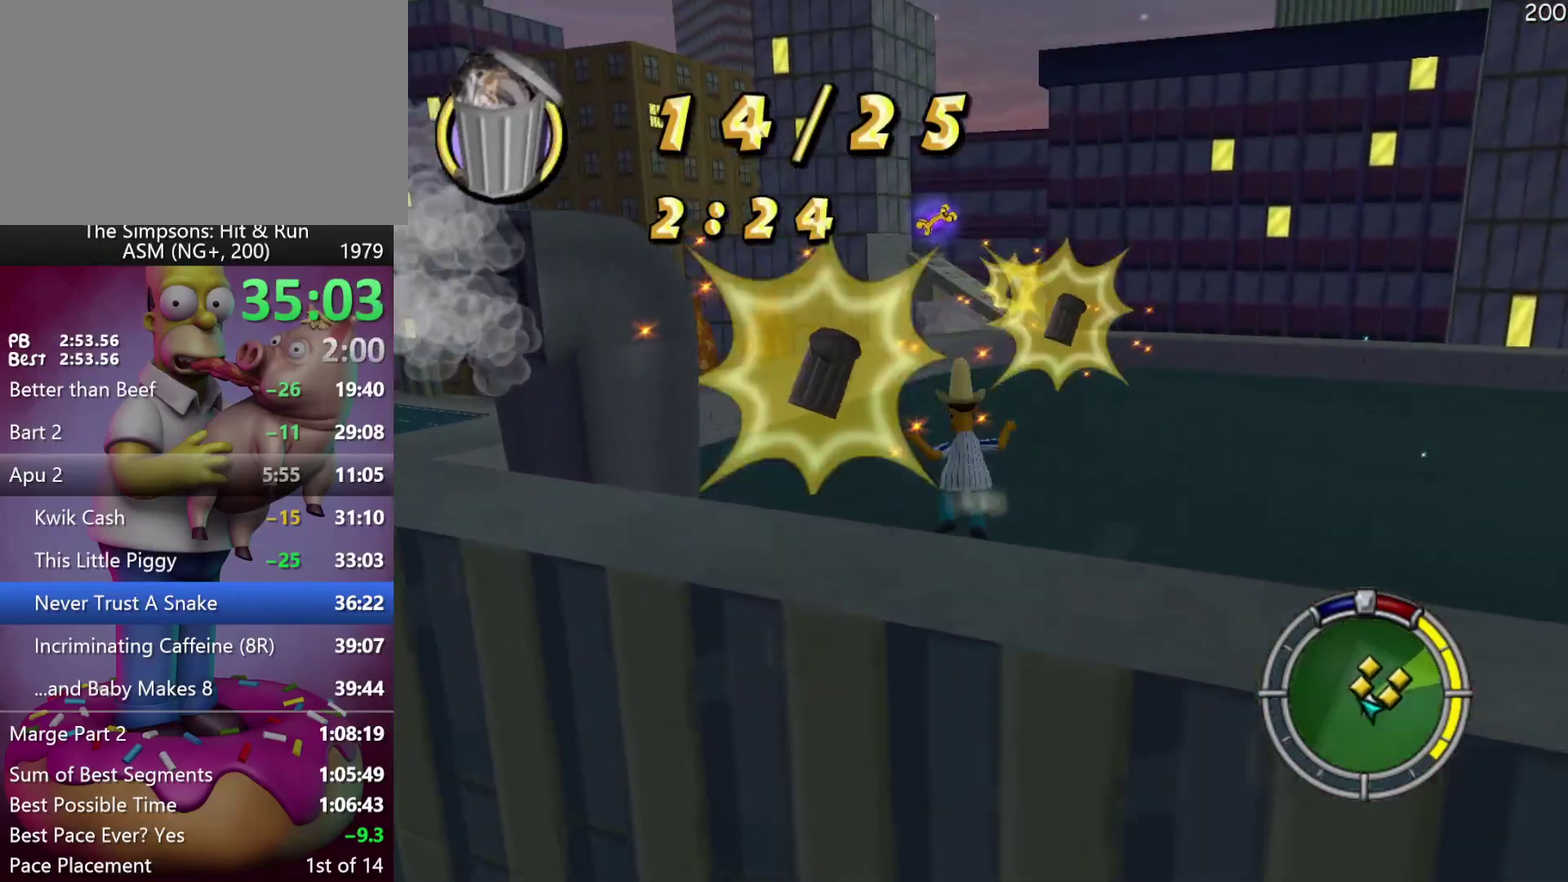
{"buttons": ["A", "R2"], "left_stick": "up-right", "events": [[50, "A", "up"], [200, "left_stick", "up-right"], [333, "A", "down"]]}
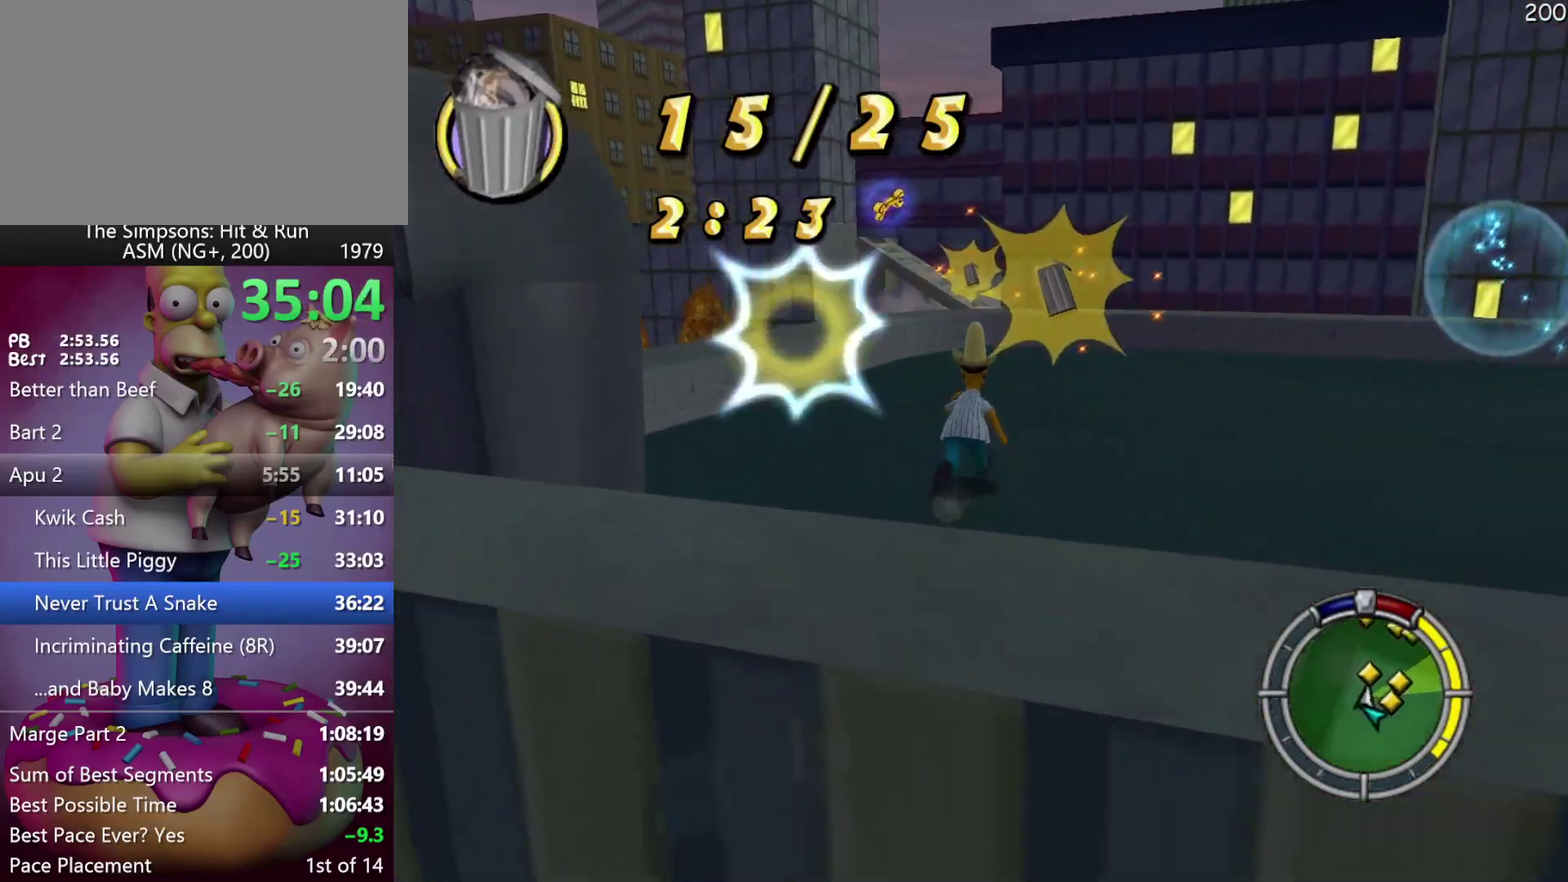
{"buttons": ["R2"], "left_stick": "up", "events": [[167, "left_stick", "up"], [300, "A", "up"]]}
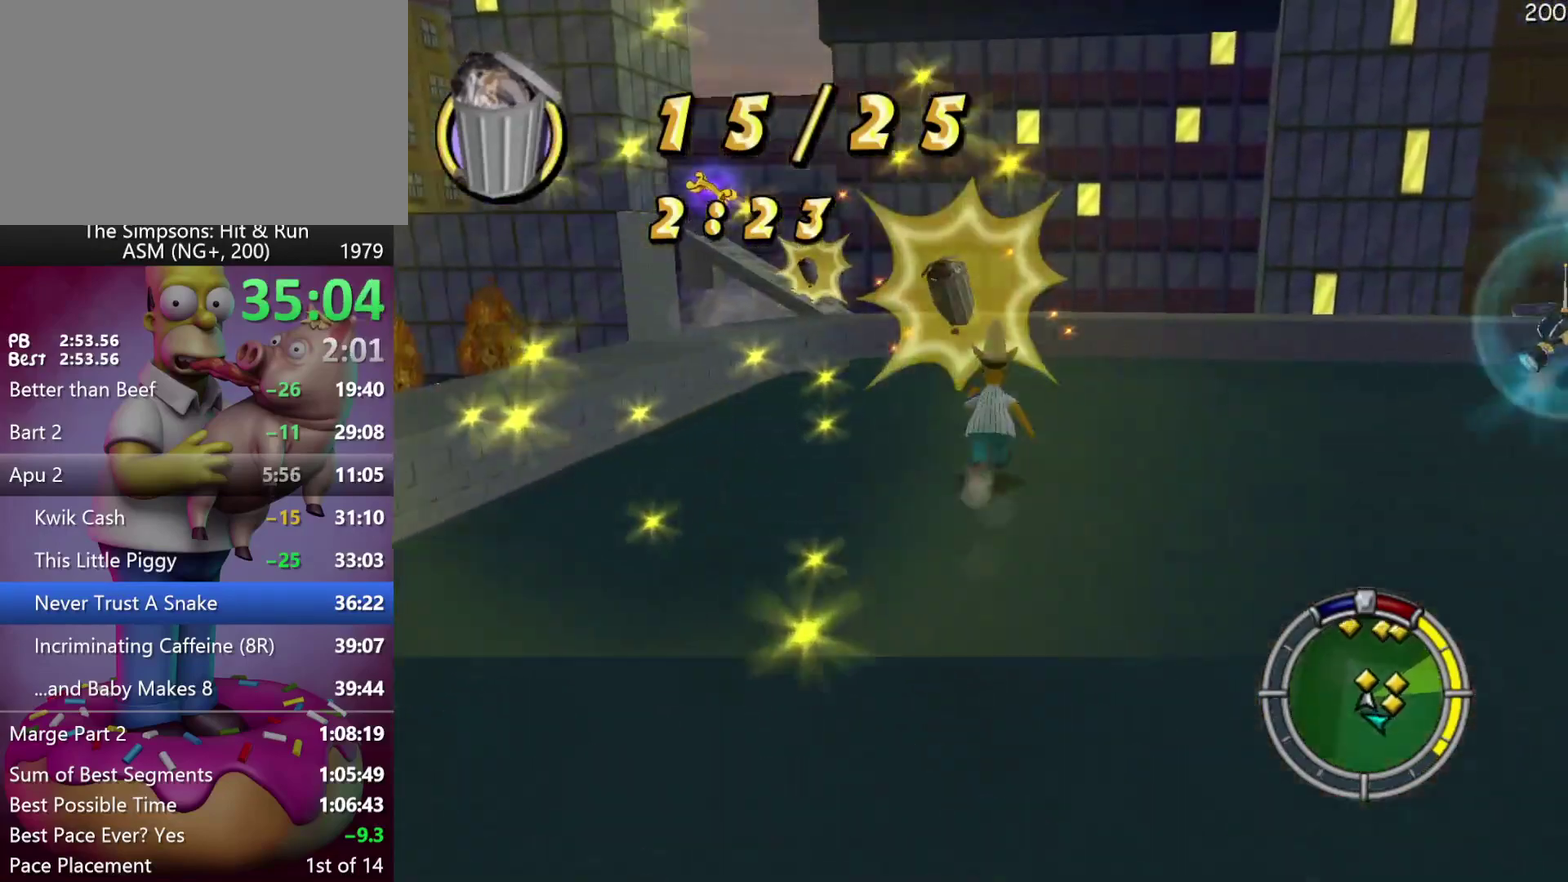
{"buttons": ["R2"], "left_stick": "up", "events": []}
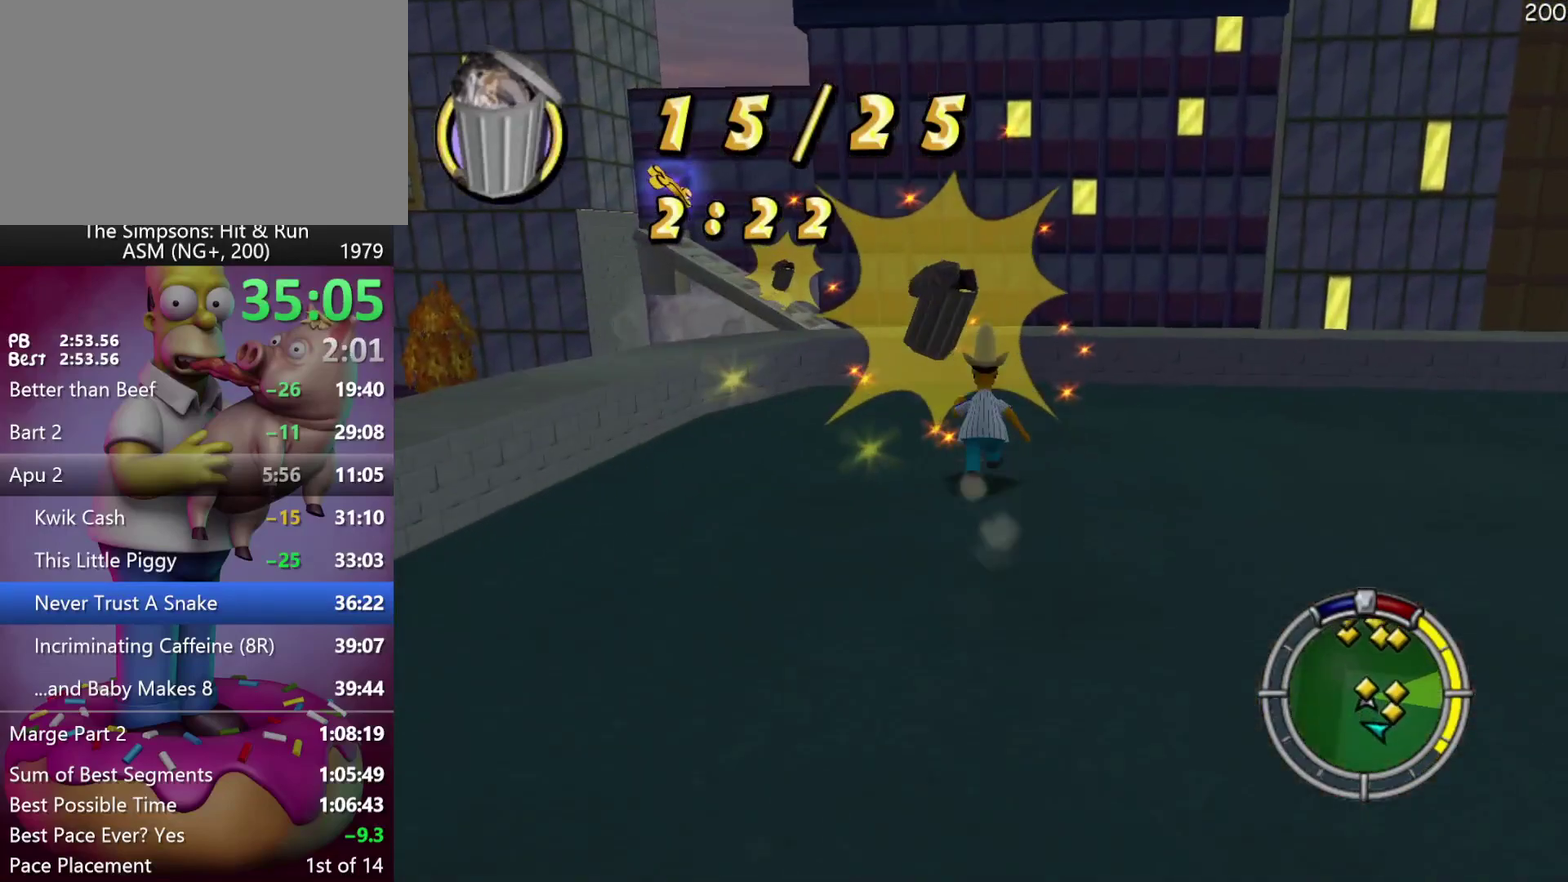
{"buttons": ["R2"], "left_stick": "right", "events": [[117, "left_stick", "up-right"], [167, "R2", "up"], [167, "left_stick", "right"], [233, "left_stick", "down-right"], [383, "R2", "down"], [500, "left_stick", "right"]]}
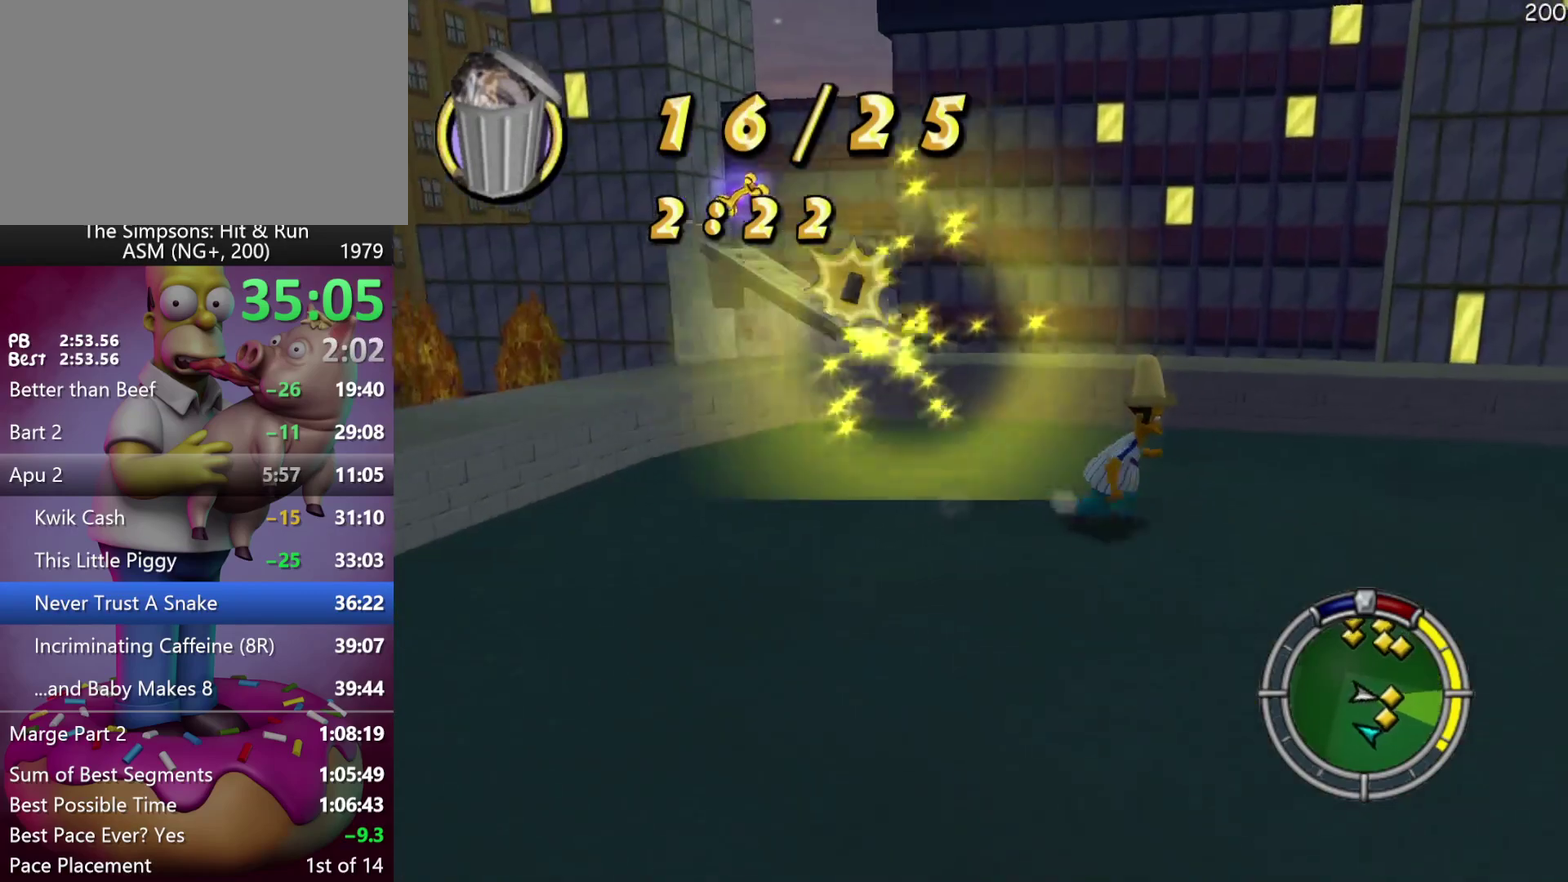
{"buttons": ["R2"], "left_stick": "right", "events": []}
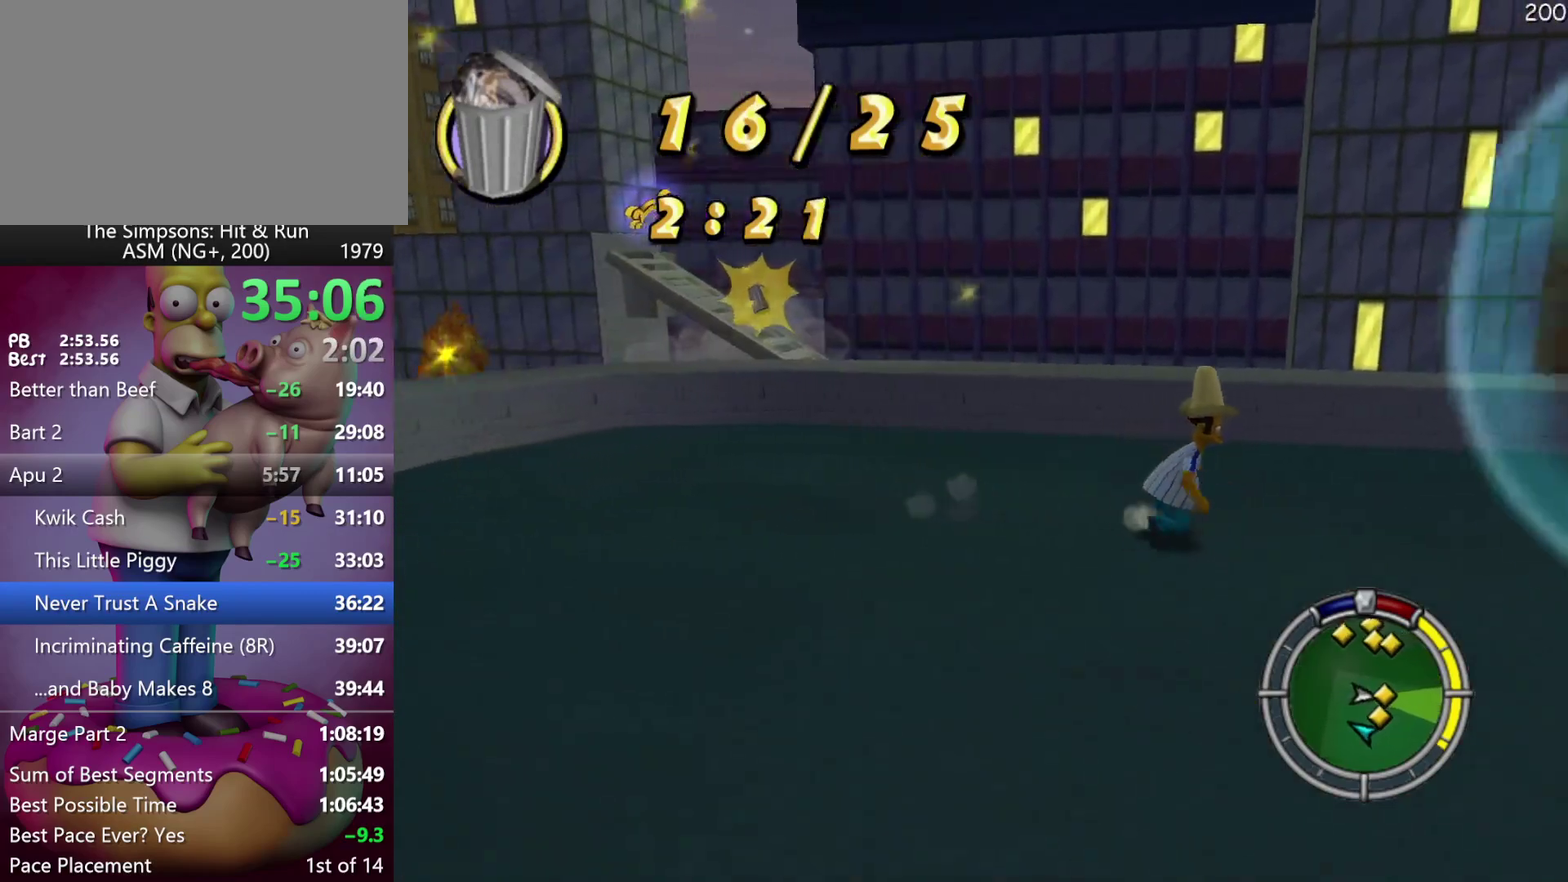
{"buttons": ["R2"], "left_stick": "right", "events": []}
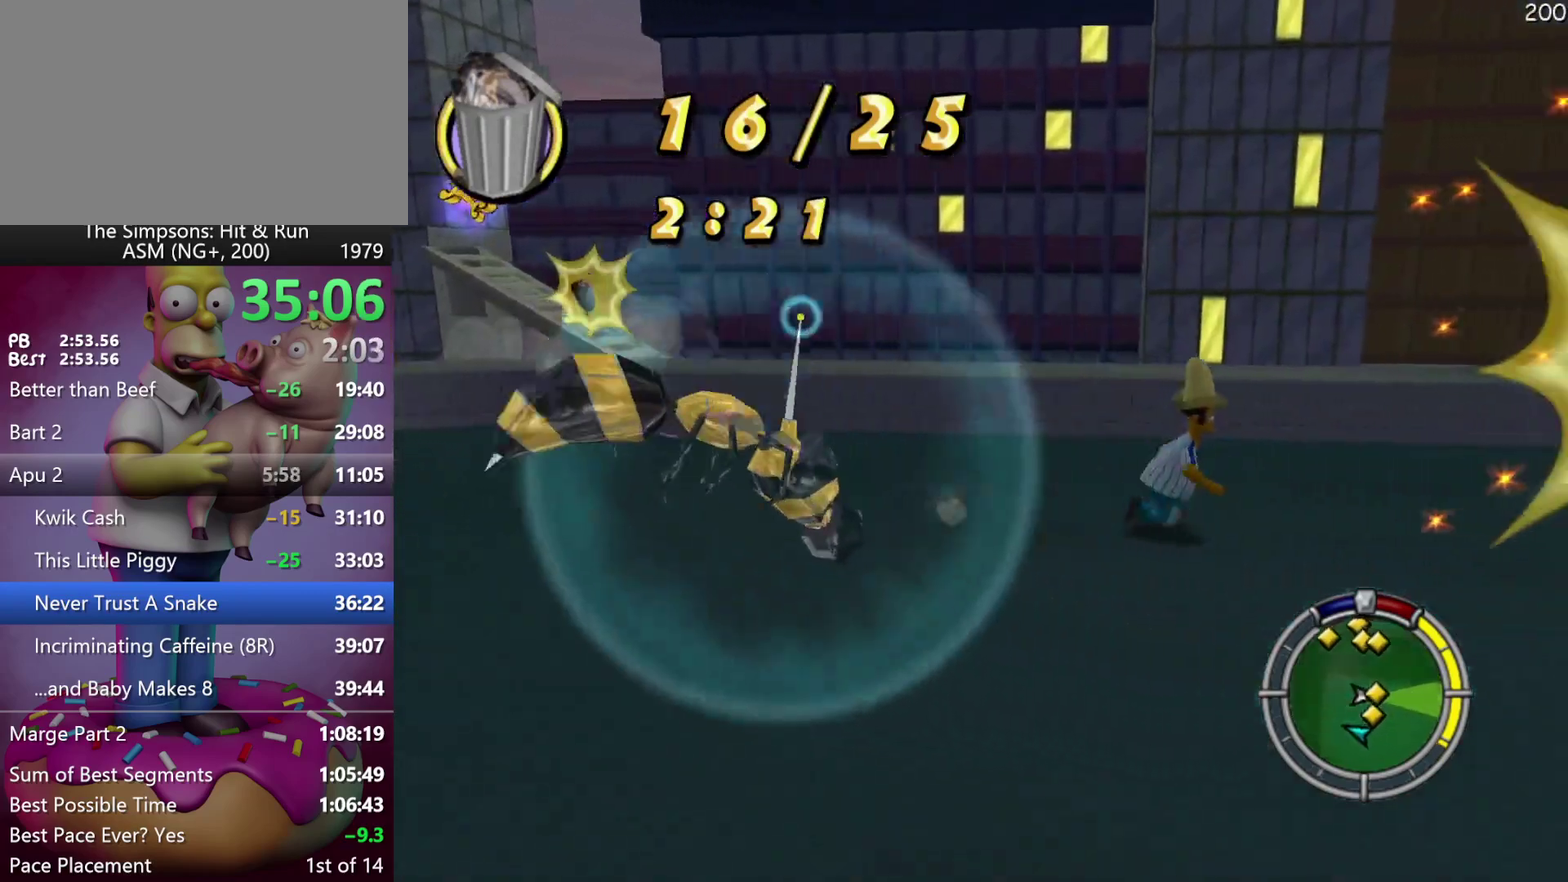
{"buttons": [], "left_stick": "down-right", "events": [[417, "left_stick", "down-right"], [450, "R2", "up"]]}
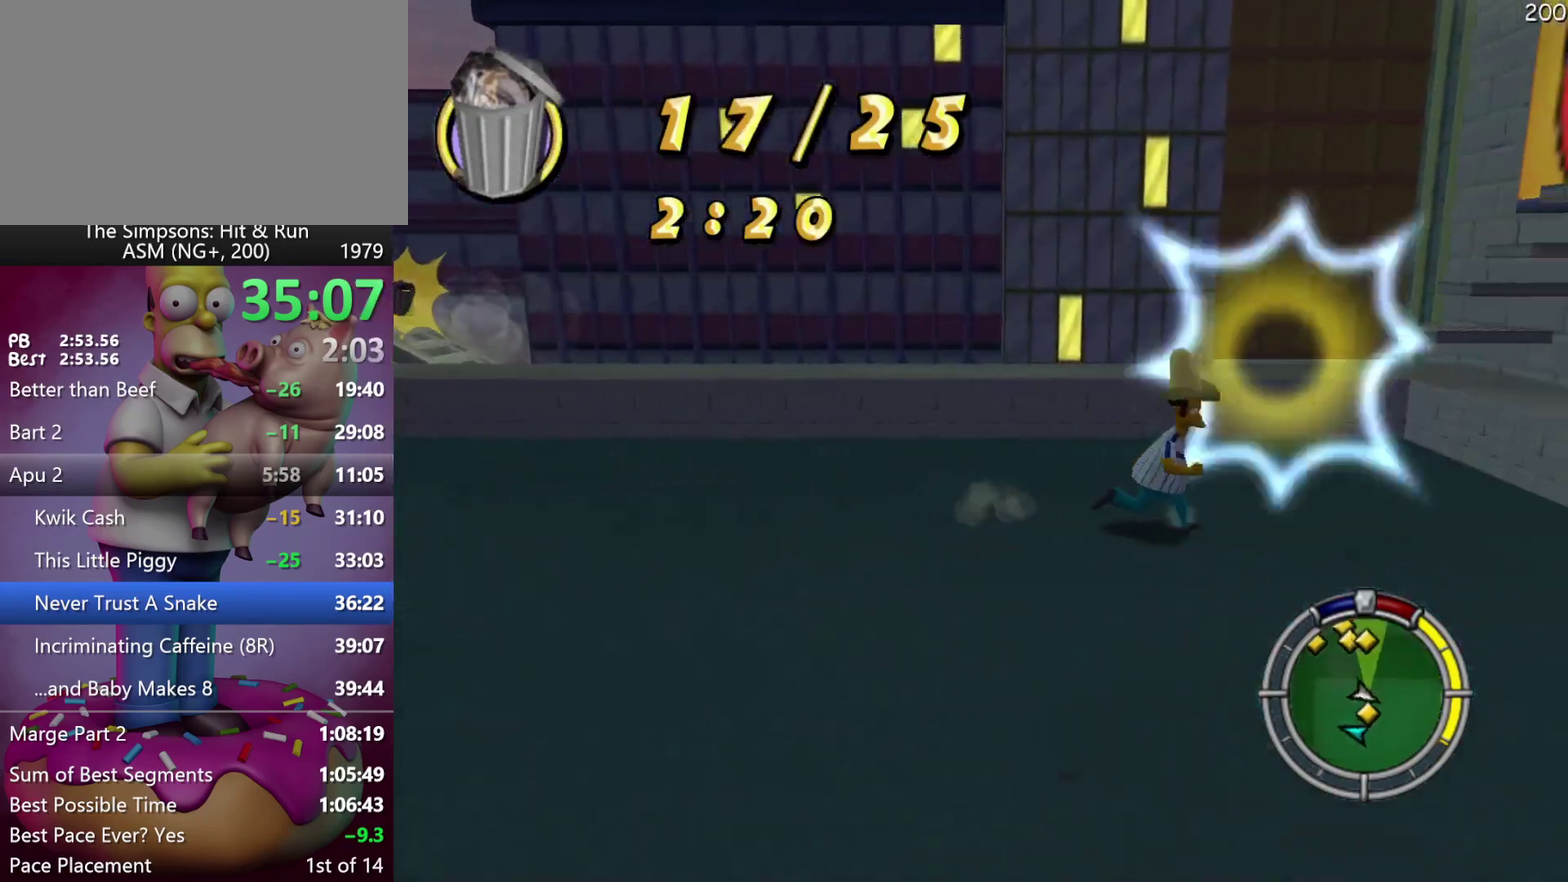
{"buttons": ["R2"], "left_stick": "down", "events": [[33, "left_stick", "down"], [150, "R2", "down"], [317, "A", "down"], [367, "A", "up"]]}
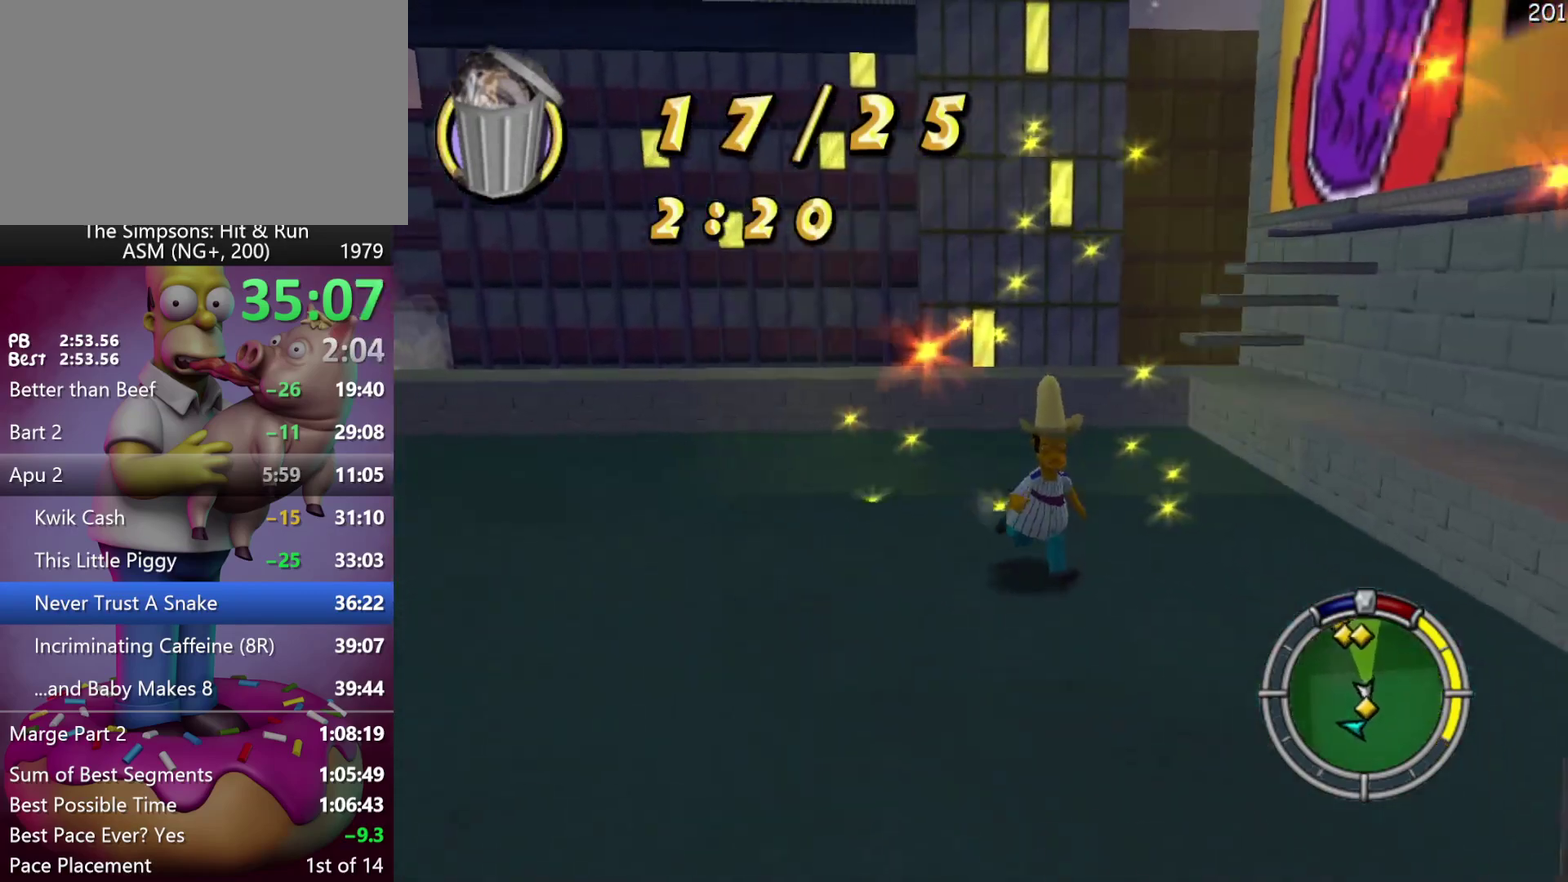
{"buttons": ["R2"], "left_stick": "down-left", "events": [[167, "A", "down"], [383, "left_stick", "down-left"], [400, "A", "up"]]}
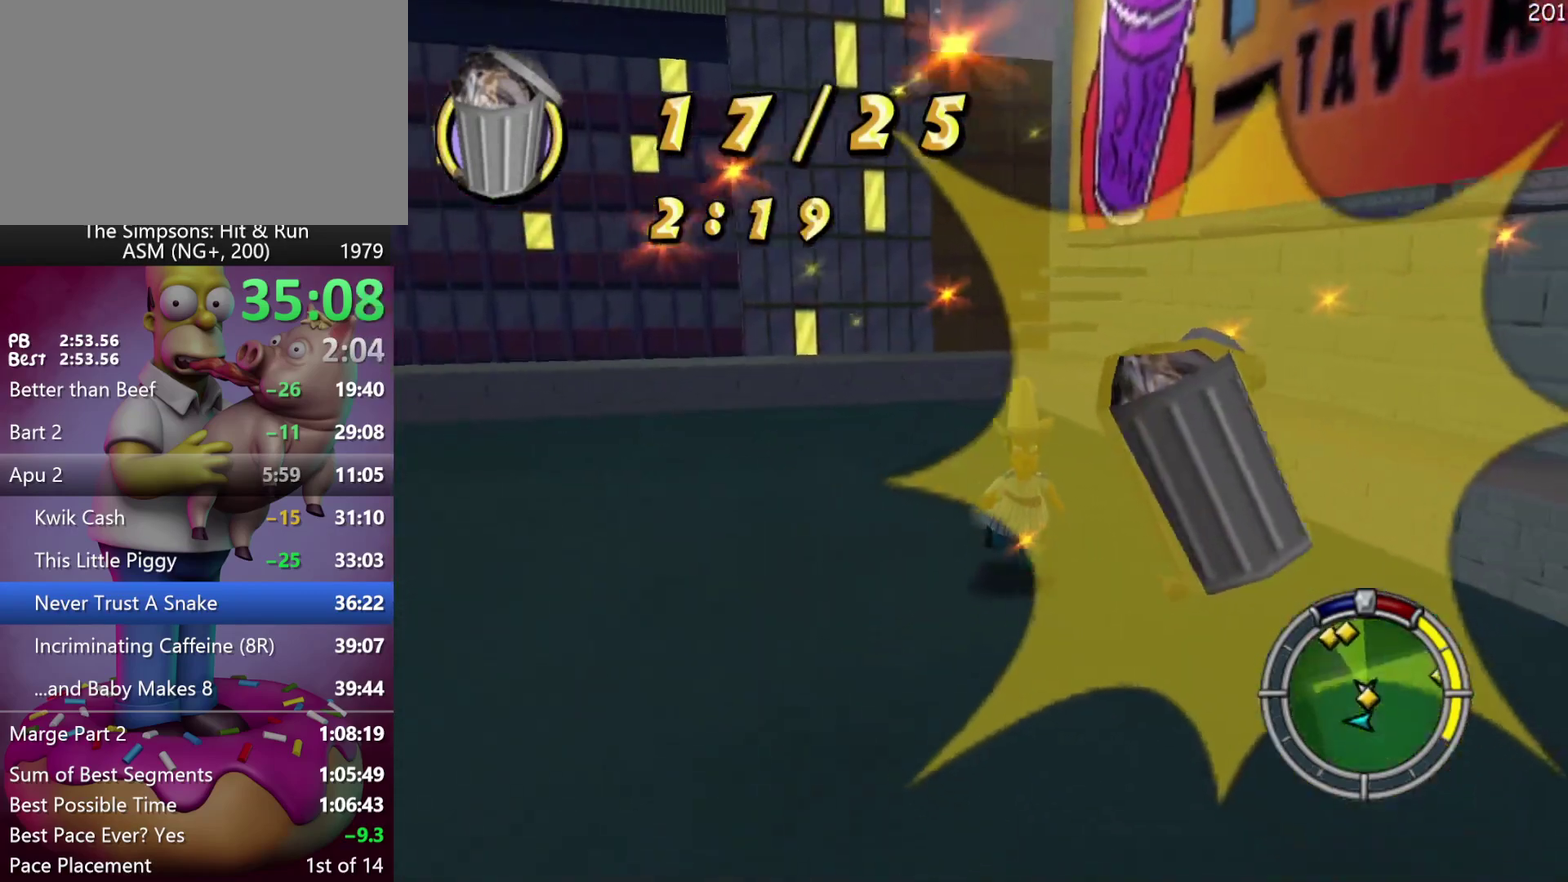
{"buttons": ["R2"], "left_stick": "down", "events": [[67, "left_stick", "down"], [233, "left_stick", "down-left"], [367, "left_stick", "down"]]}
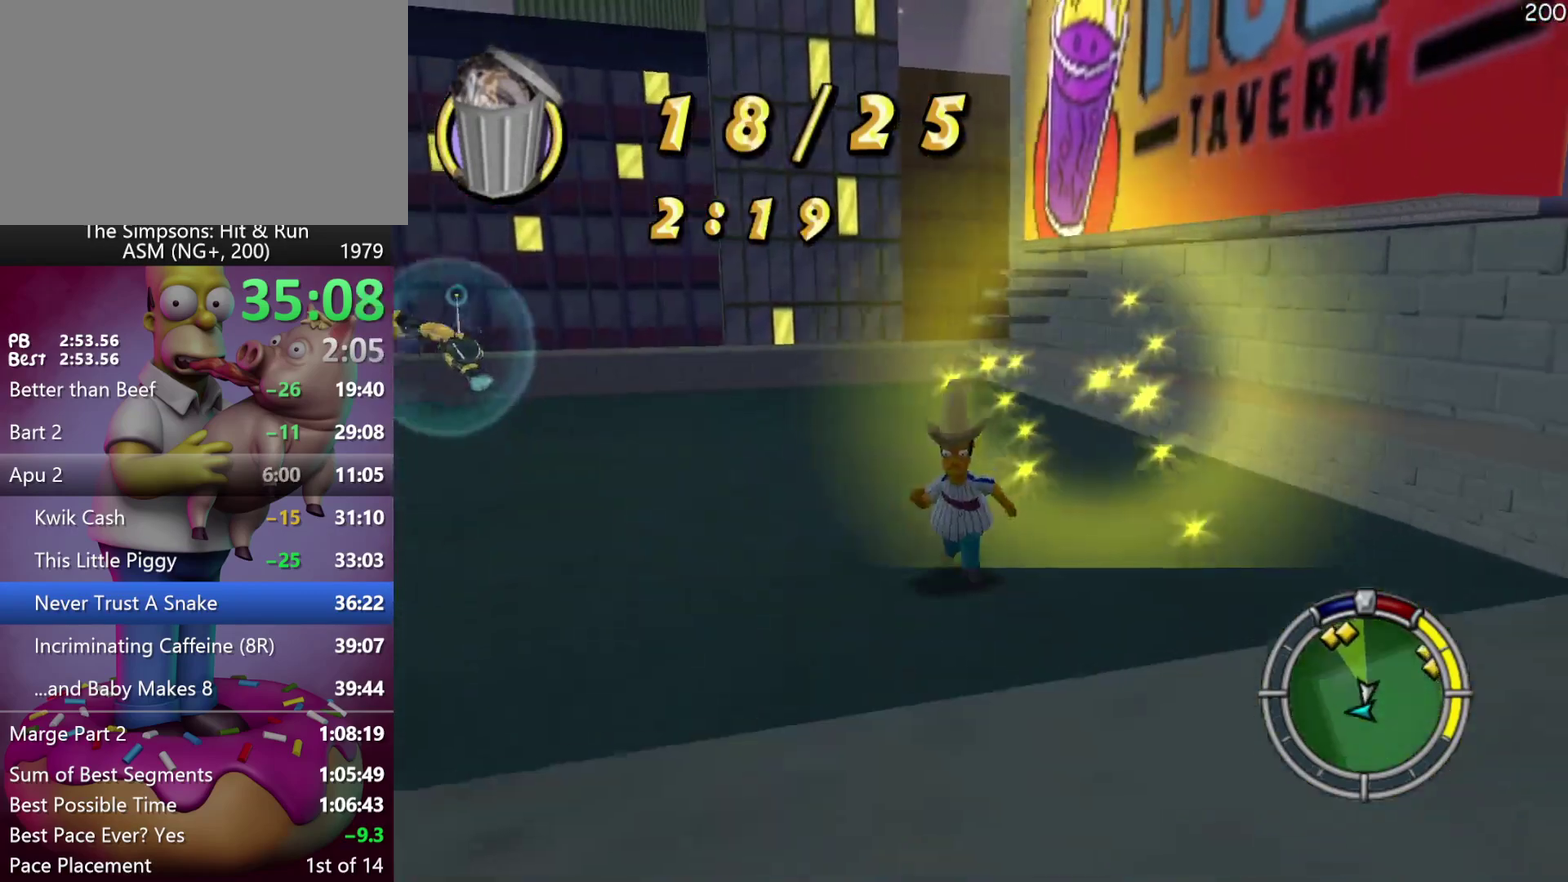
{"buttons": ["R2"], "left_stick": "down", "events": [[317, "A", "down"], [467, "A", "up"]]}
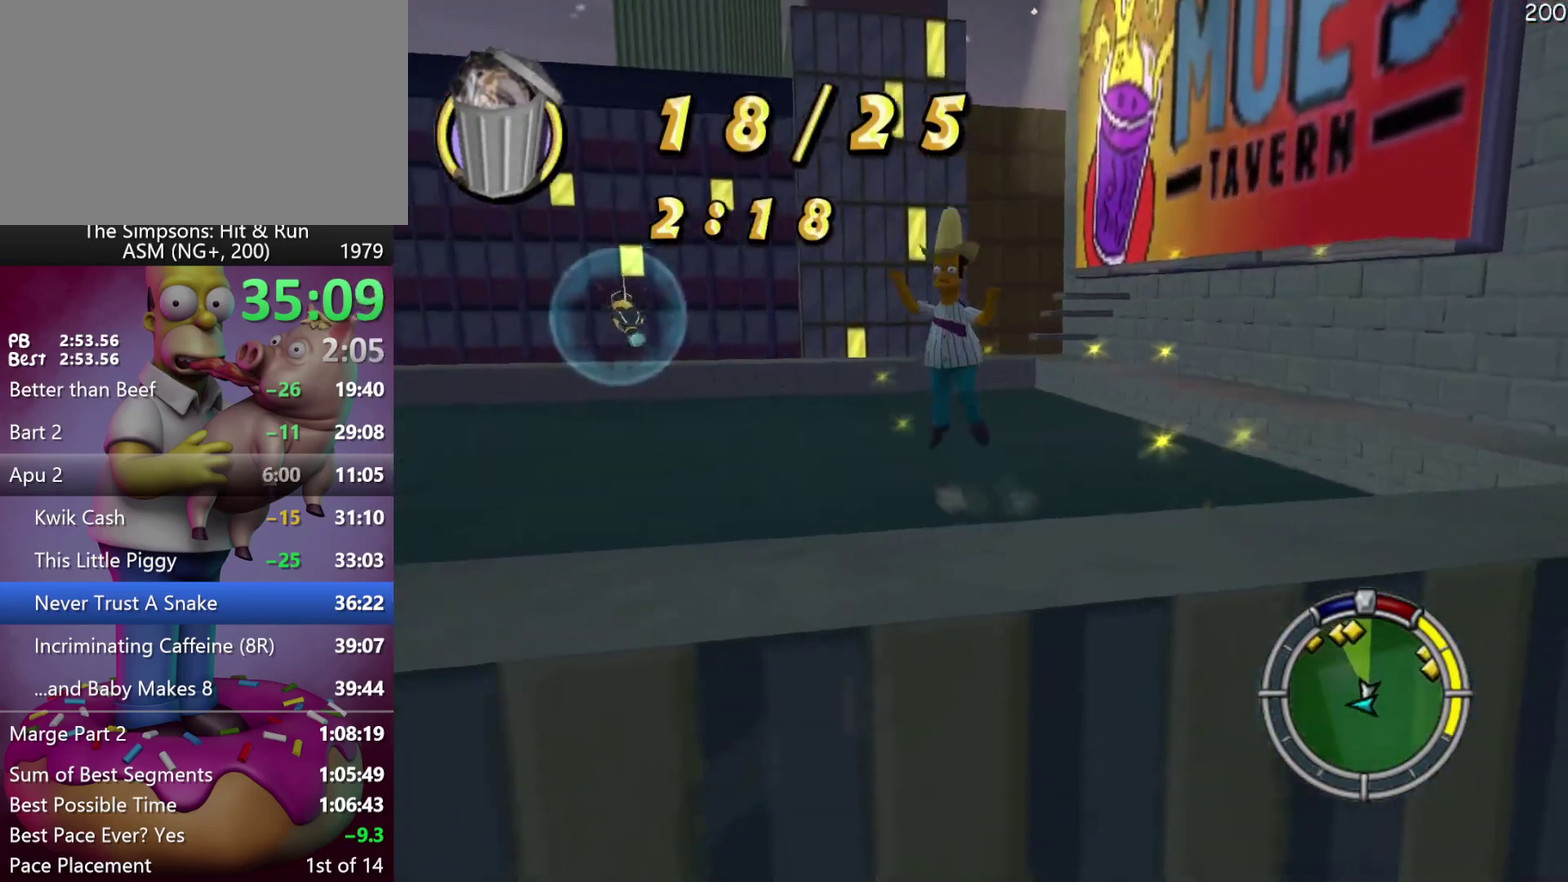
{"buttons": ["R2"], "left_stick": "down", "events": [[150, "A", "down"], [350, "A", "up"]]}
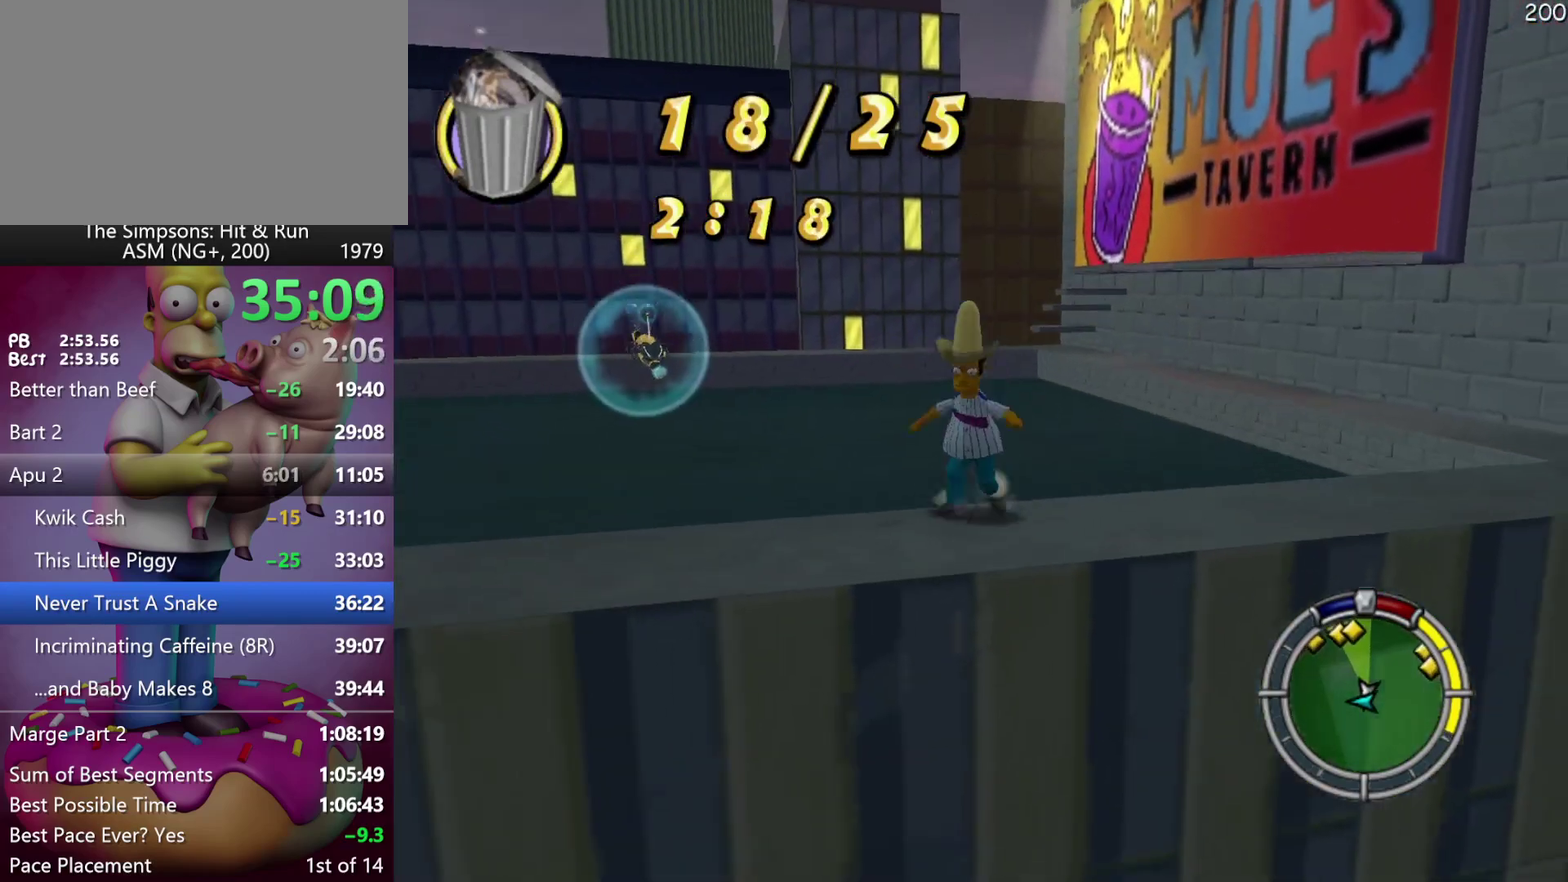
{"buttons": ["R2"], "left_stick": "down-left", "events": [[500, "left_stick", "down-left"]]}
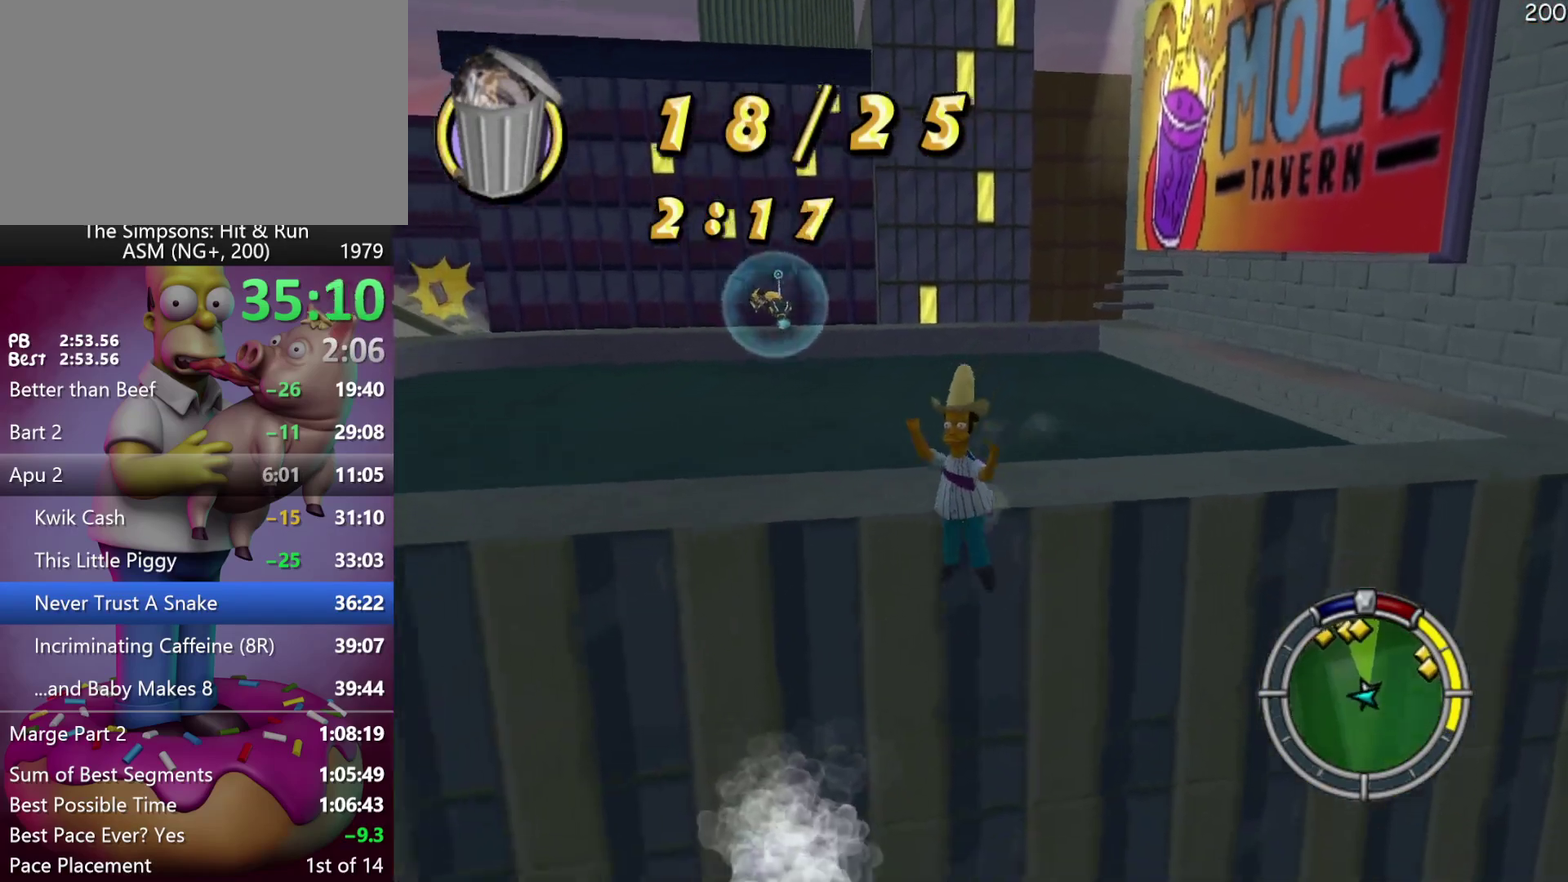
{"buttons": ["R2"], "left_stick": "down-left", "events": []}
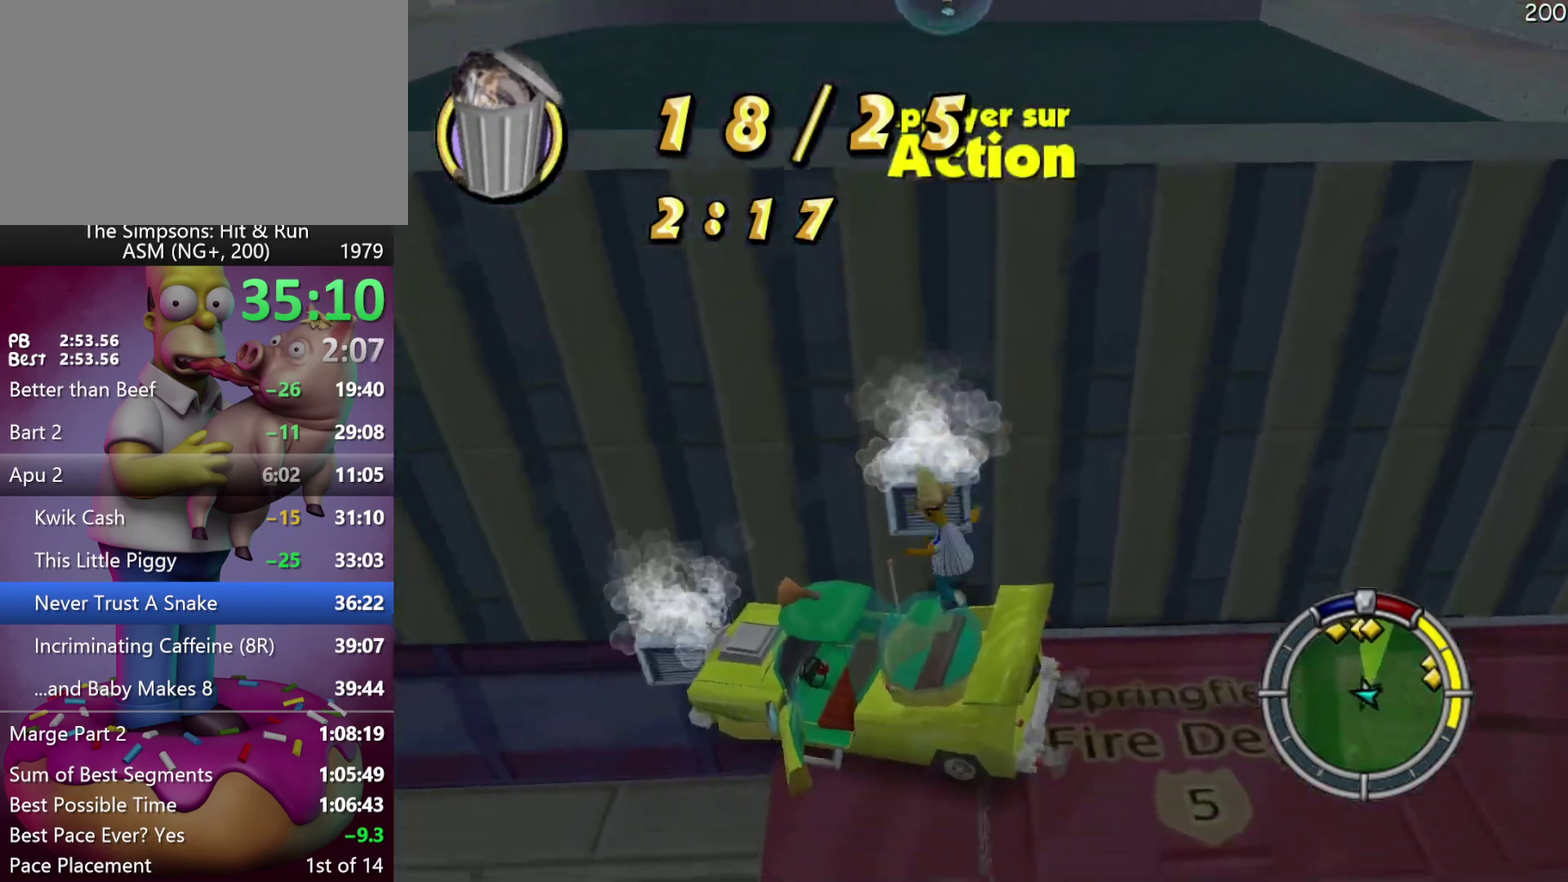
{"buttons": ["L2"], "left_stick": "left", "events": [[83, "L2", "down"], [83, "R2", "up"], [83, "left_stick", "left"], [133, "Y", "down"], [300, "Y", "up"]]}
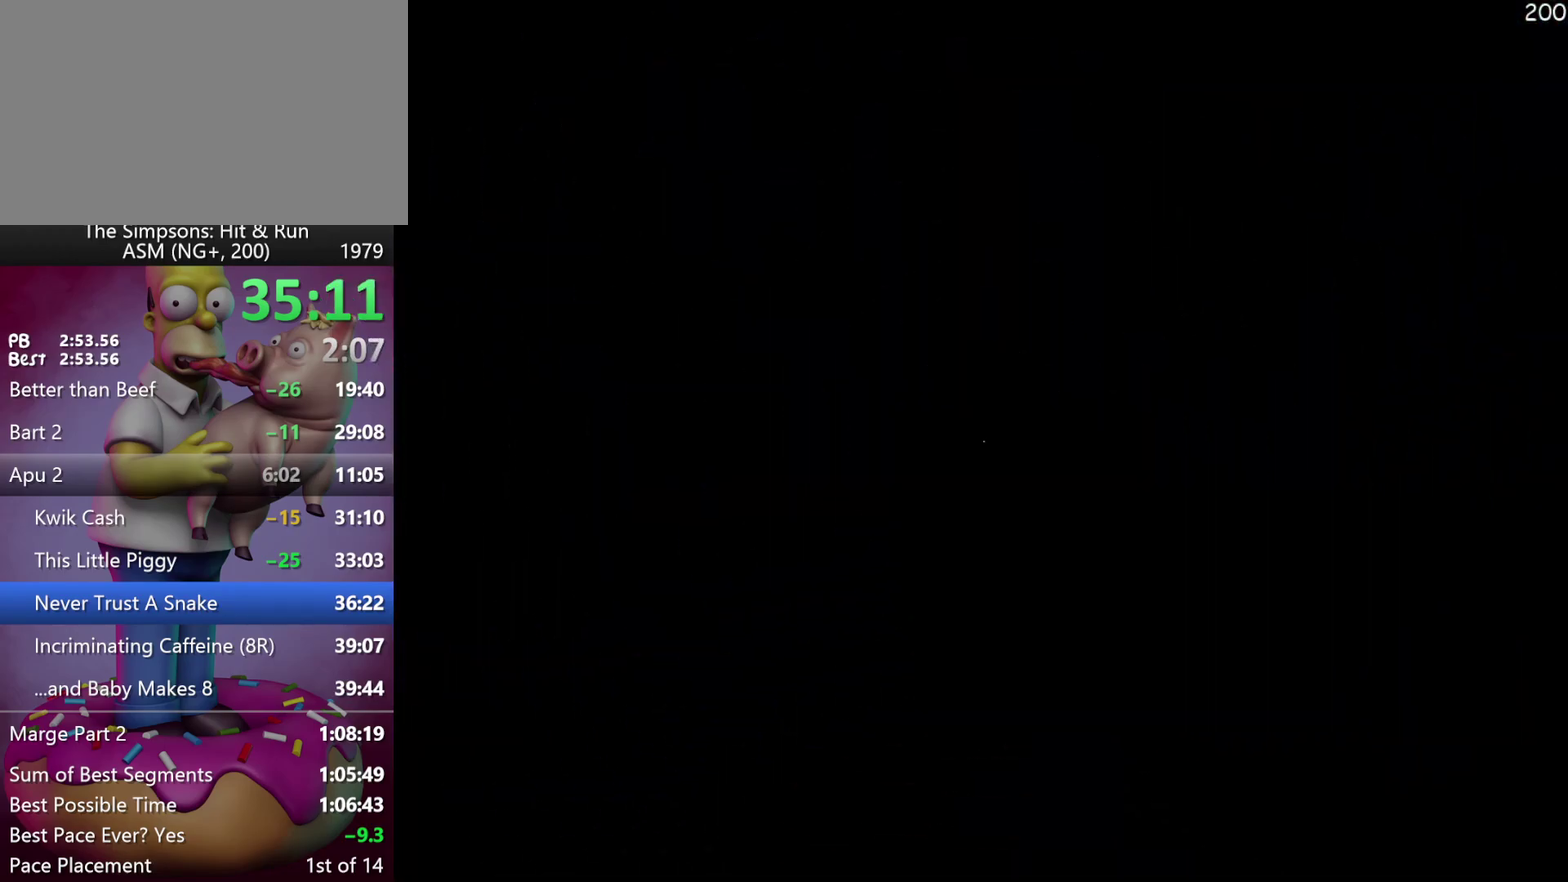
{"buttons": ["L2"], "left_stick": "left", "events": []}
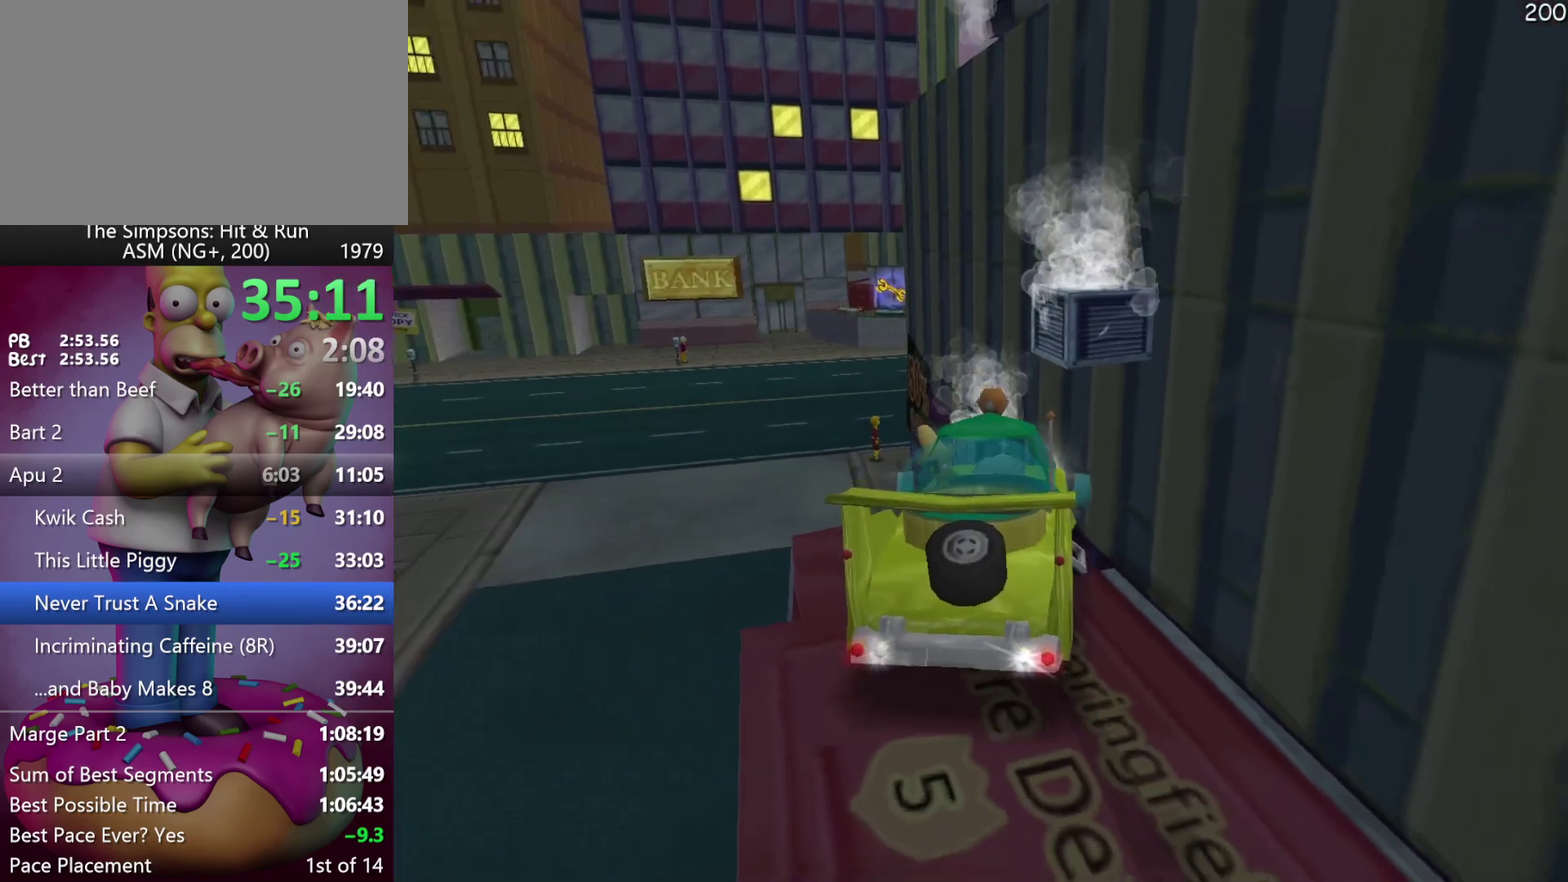
{"buttons": ["L2"], "left_stick": "up-left", "events": [[350, "left_stick", "up-left"]]}
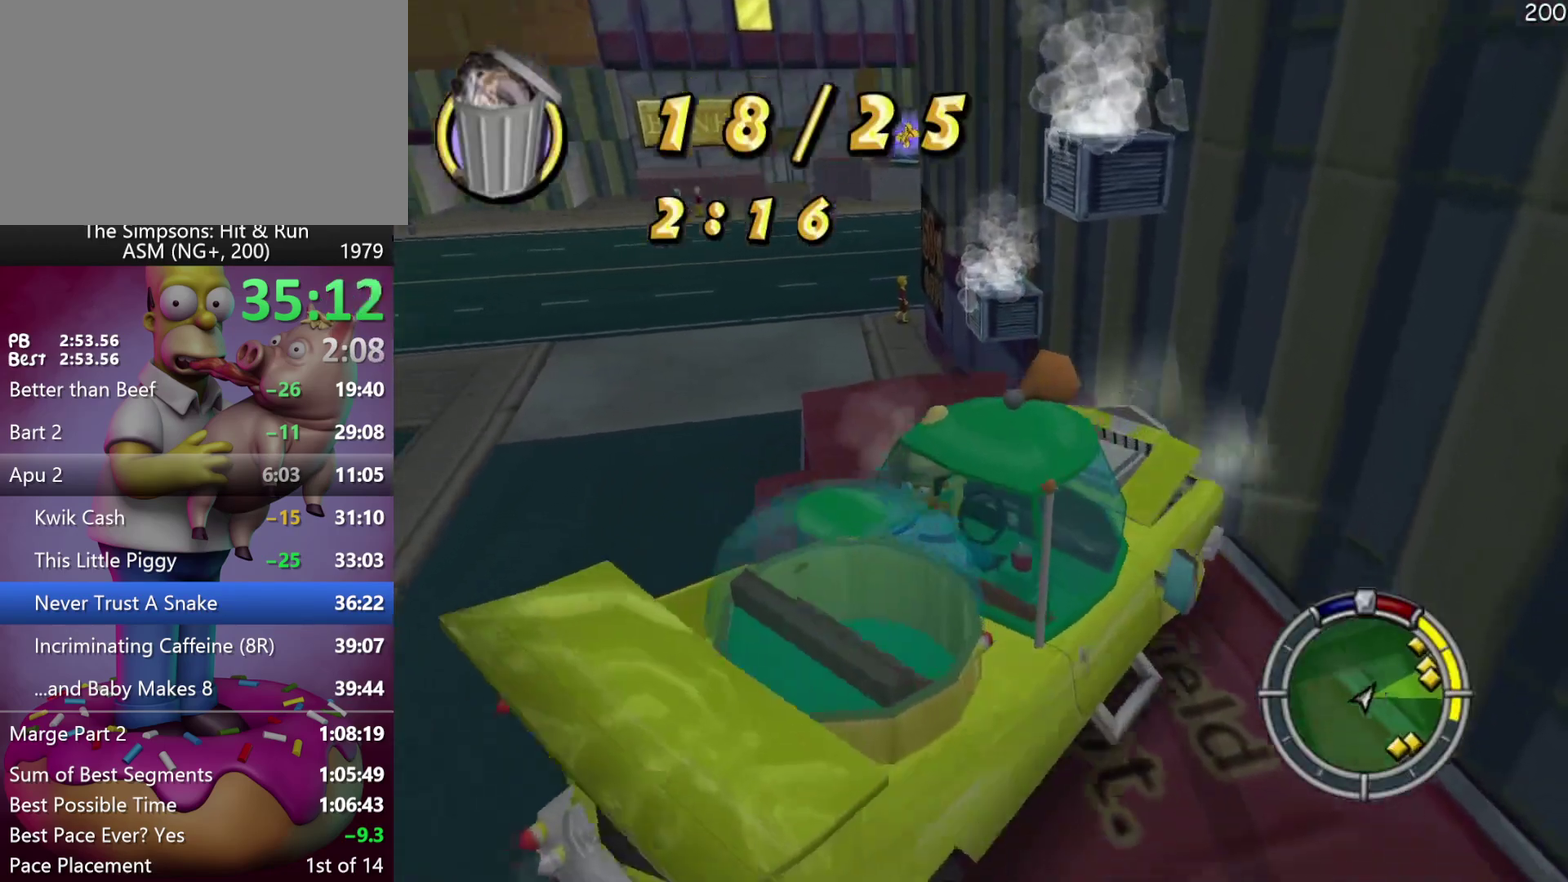
{"buttons": [], "left_stick": "up-left", "events": [[483, "L2", "up"]]}
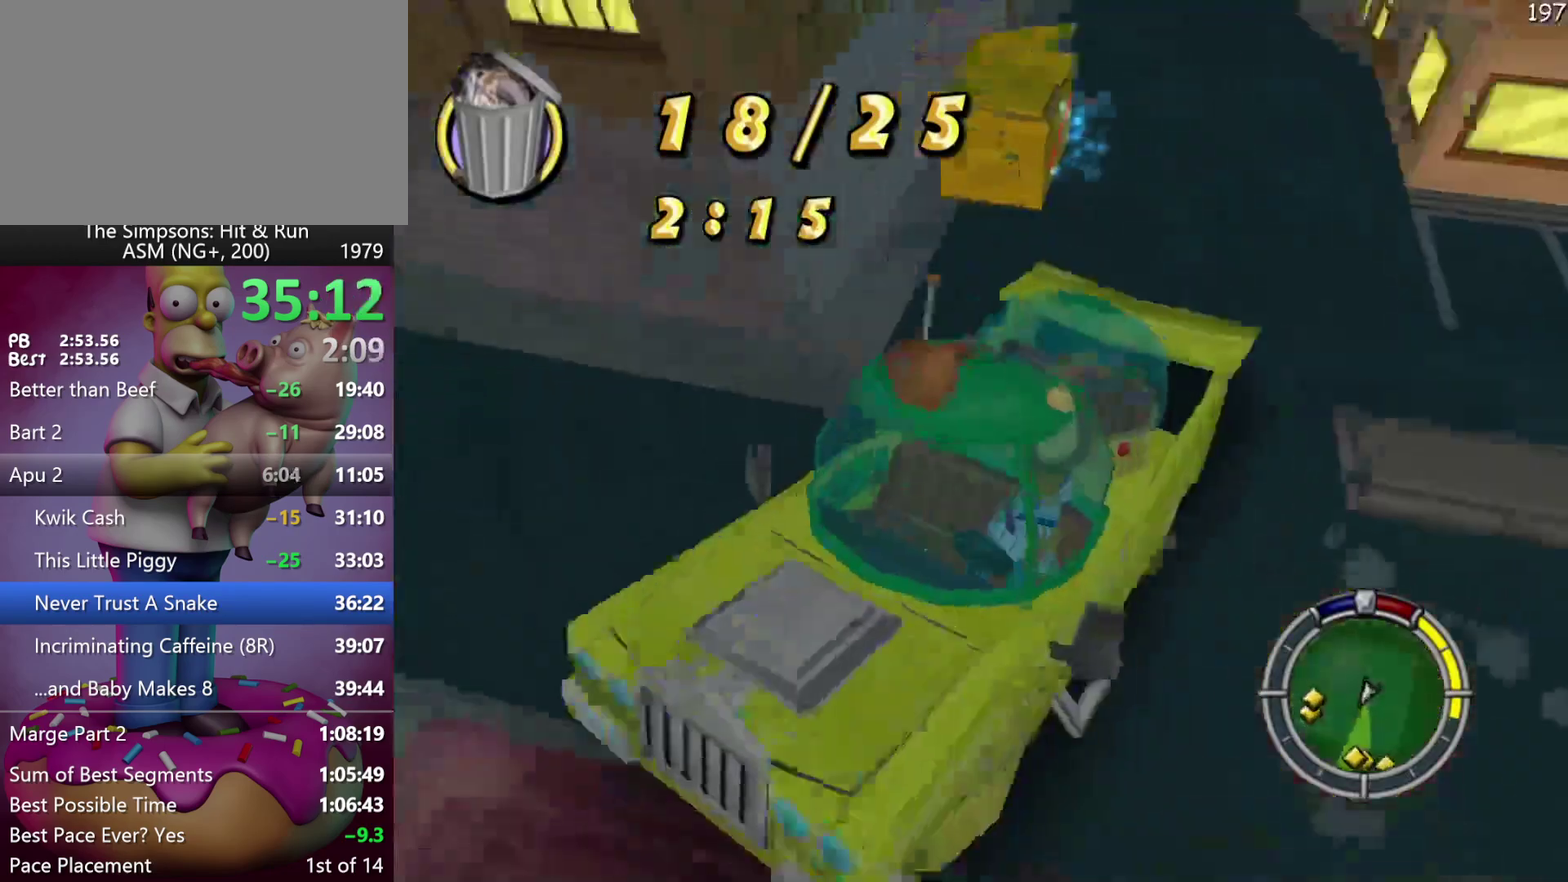
{"buttons": ["R2"], "left_stick": "center", "events": [[117, "R2", "down"], [117, "left_stick", "center"], [133, "X", "down"], [267, "X", "up"]]}
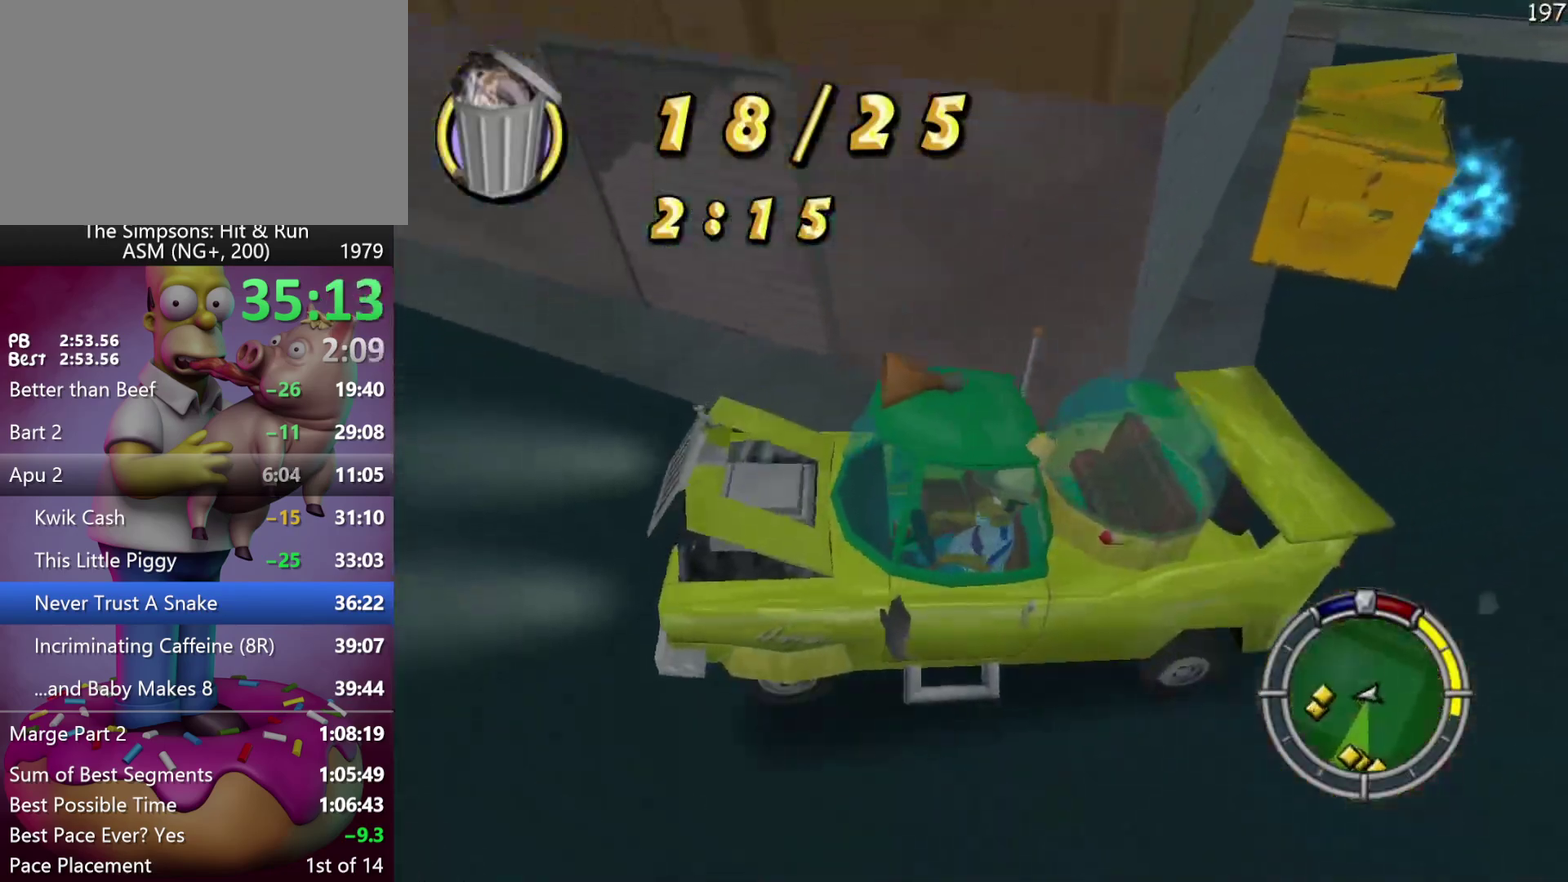
{"buttons": ["R2"], "left_stick": "center", "events": [[300, "R1", "down"], [367, "R1", "up"]]}
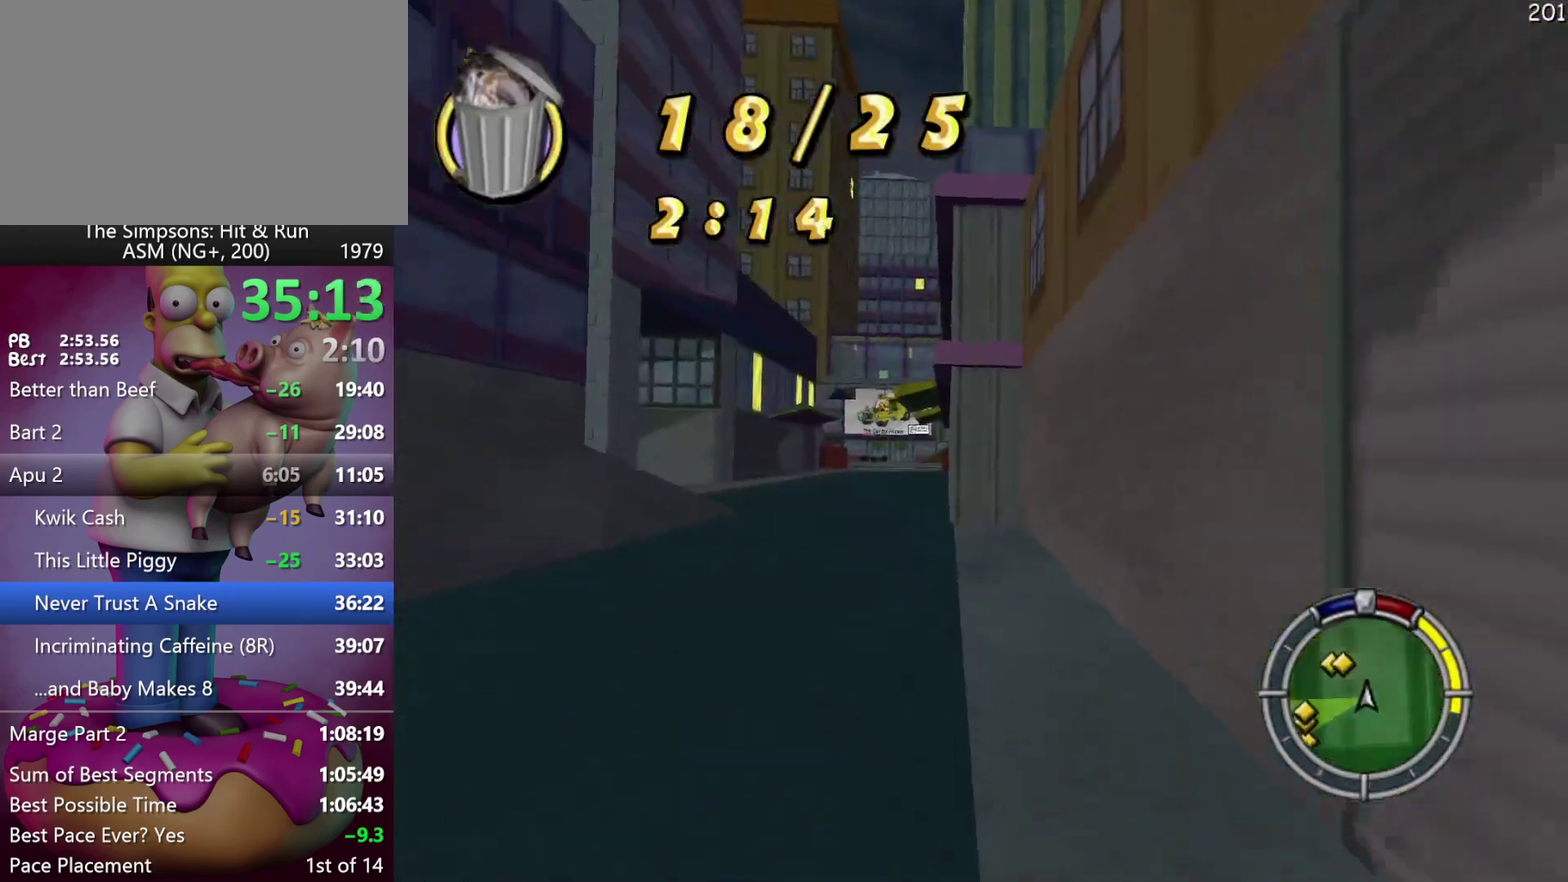
{"buttons": ["R2"], "left_stick": "center", "events": [[100, "left_stick", "left"], [250, "left_stick", "up-left"], [317, "left_stick", "center"]]}
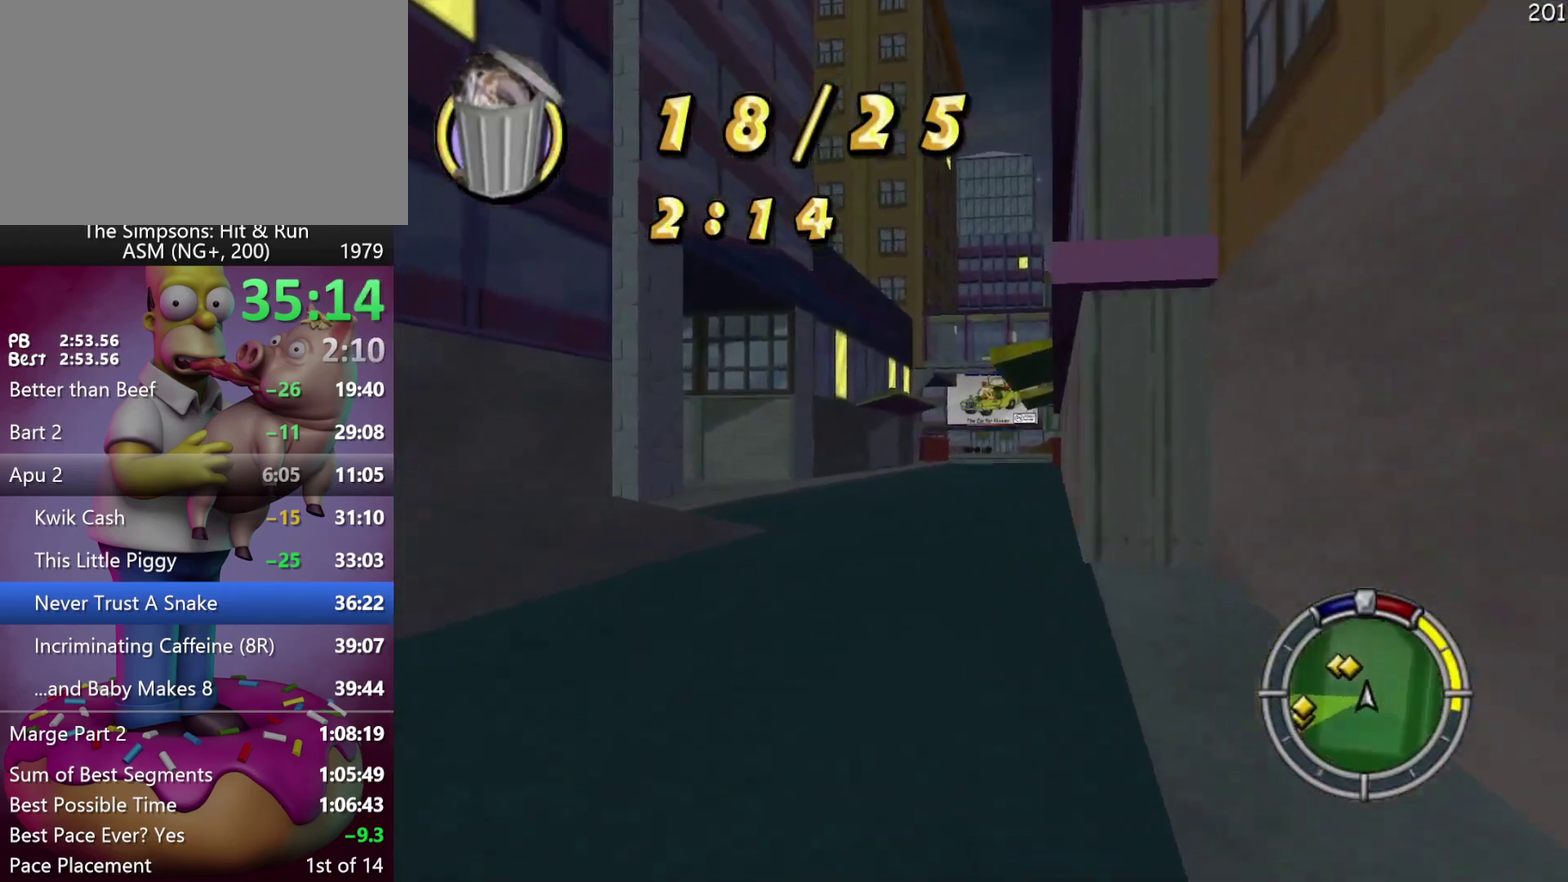
{"buttons": ["A", "R2"], "left_stick": "left", "events": [[150, "left_stick", "left"], [467, "A", "down"]]}
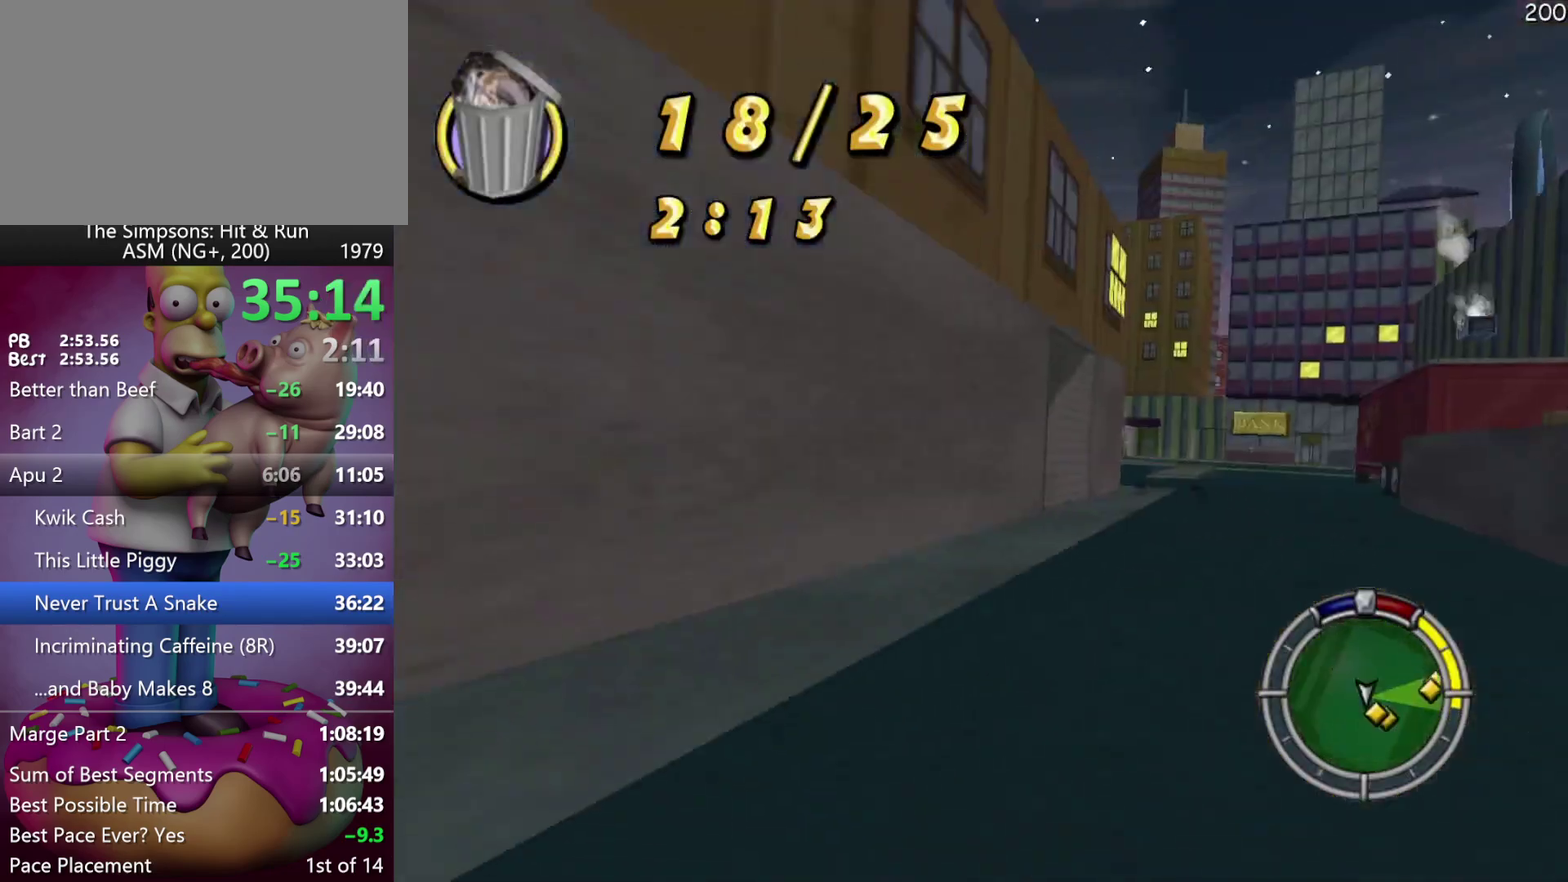
{"buttons": ["R2"], "left_stick": "left", "events": [[267, "A", "up"]]}
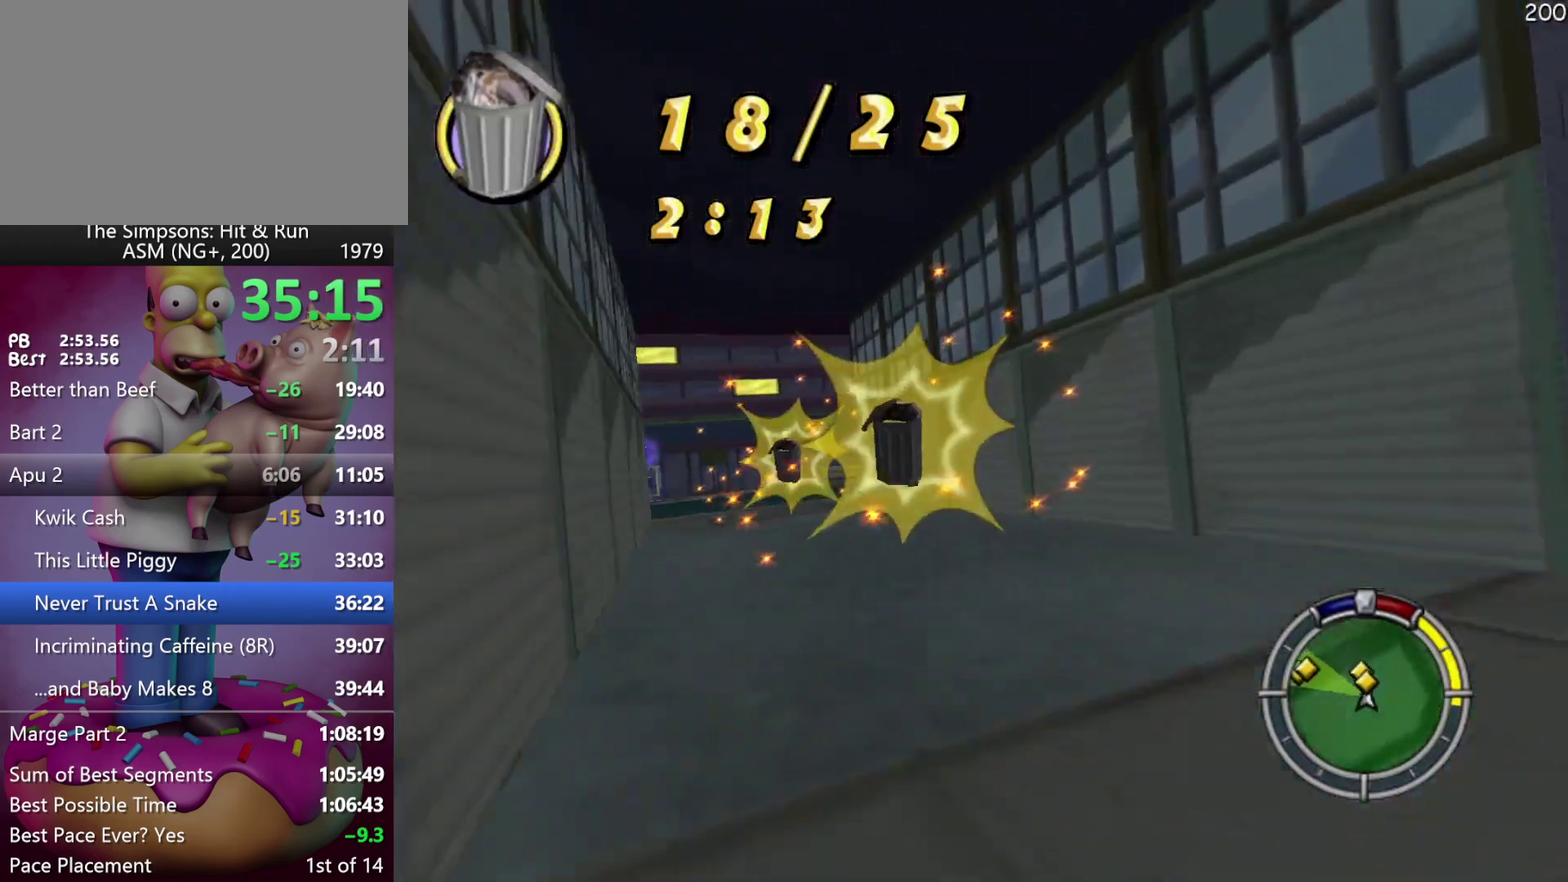
{"buttons": ["R2"], "left_stick": "center", "events": [[217, "R1", "down"], [267, "left_stick", "center"], [283, "R1", "up"], [367, "R1", "down"], [483, "R1", "up"]]}
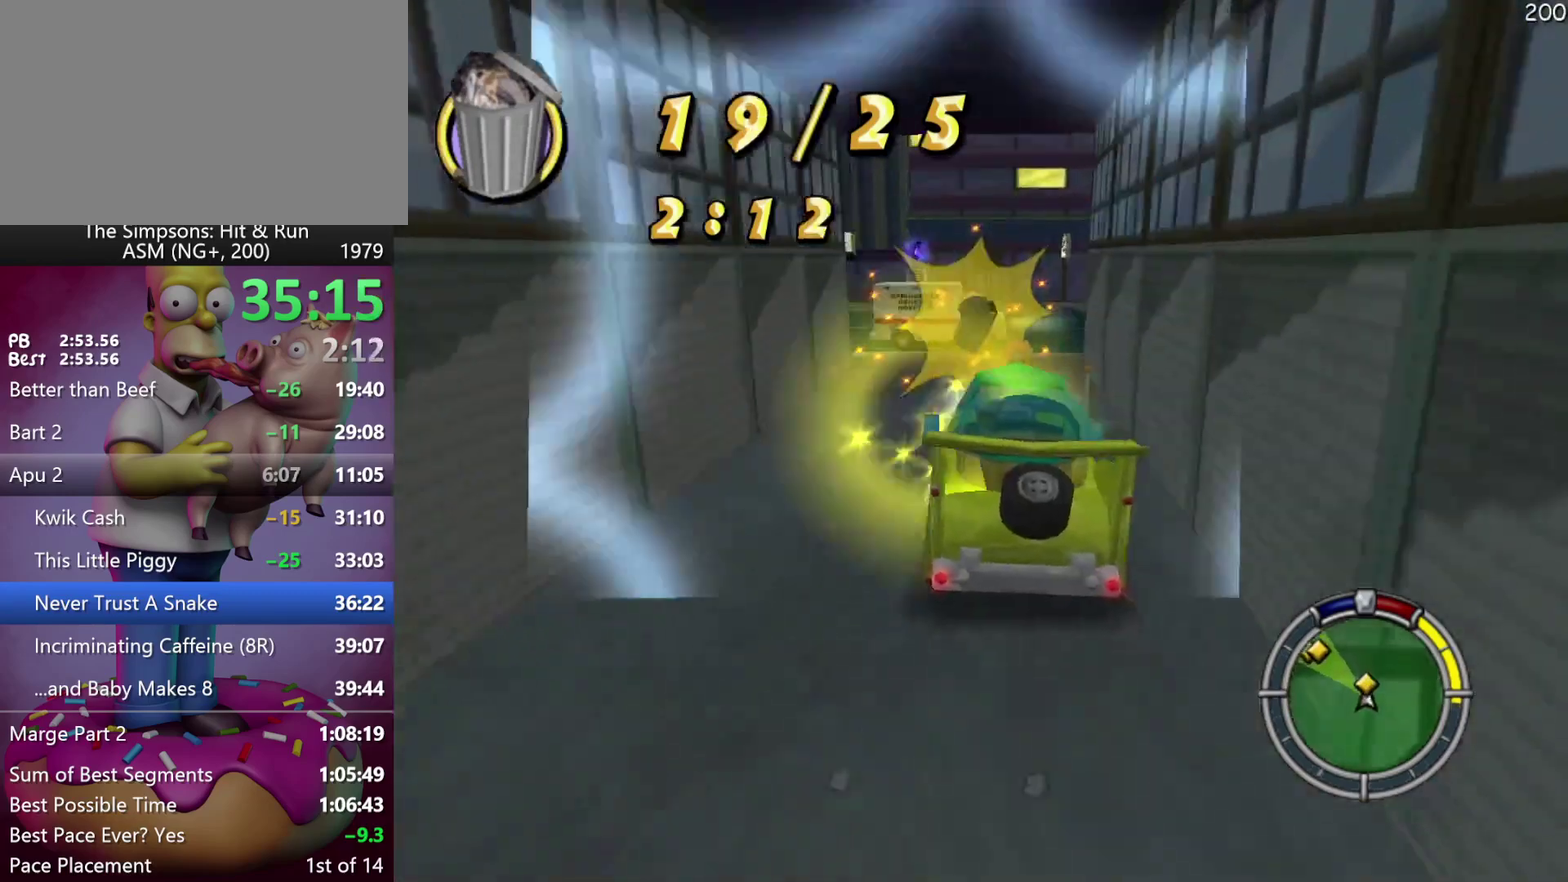
{"buttons": ["R2"], "left_stick": "center", "events": []}
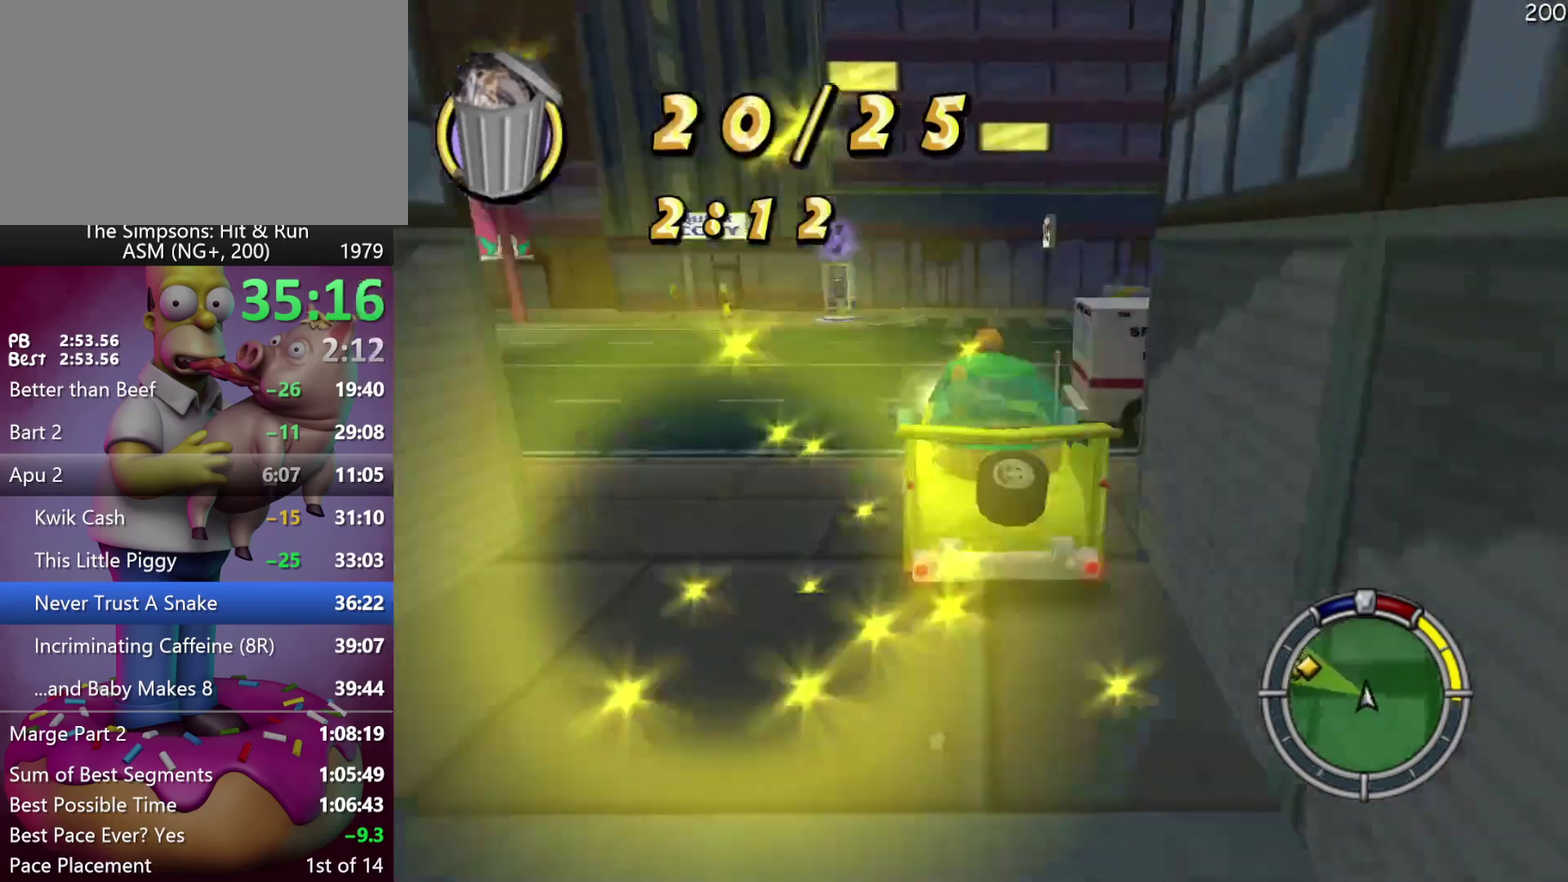
{"buttons": ["X", "Y"], "left_stick": "left", "events": [[233, "R2", "up"], [250, "left_stick", "left"], [317, "Y", "down"], [367, "X", "down"]]}
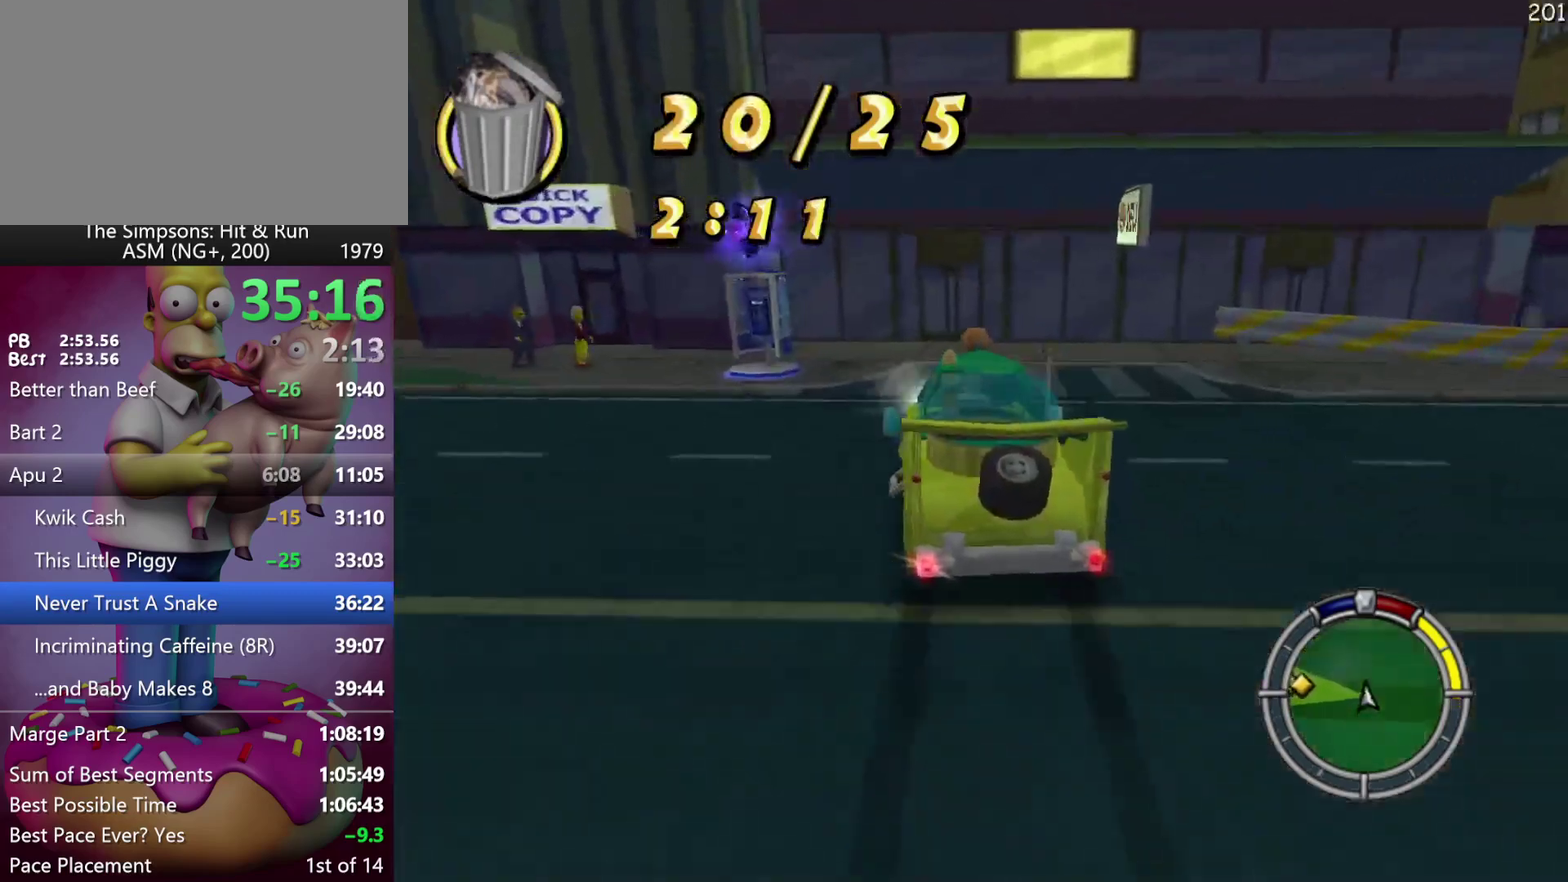
{"buttons": ["Y", "L2"], "left_stick": "center", "events": [[83, "L2", "down"], [150, "left_stick", "center"], [183, "X", "up"], [333, "Y", "up"], [333, "left_stick", "left"], [450, "Y", "down"], [450, "left_stick", "center"]]}